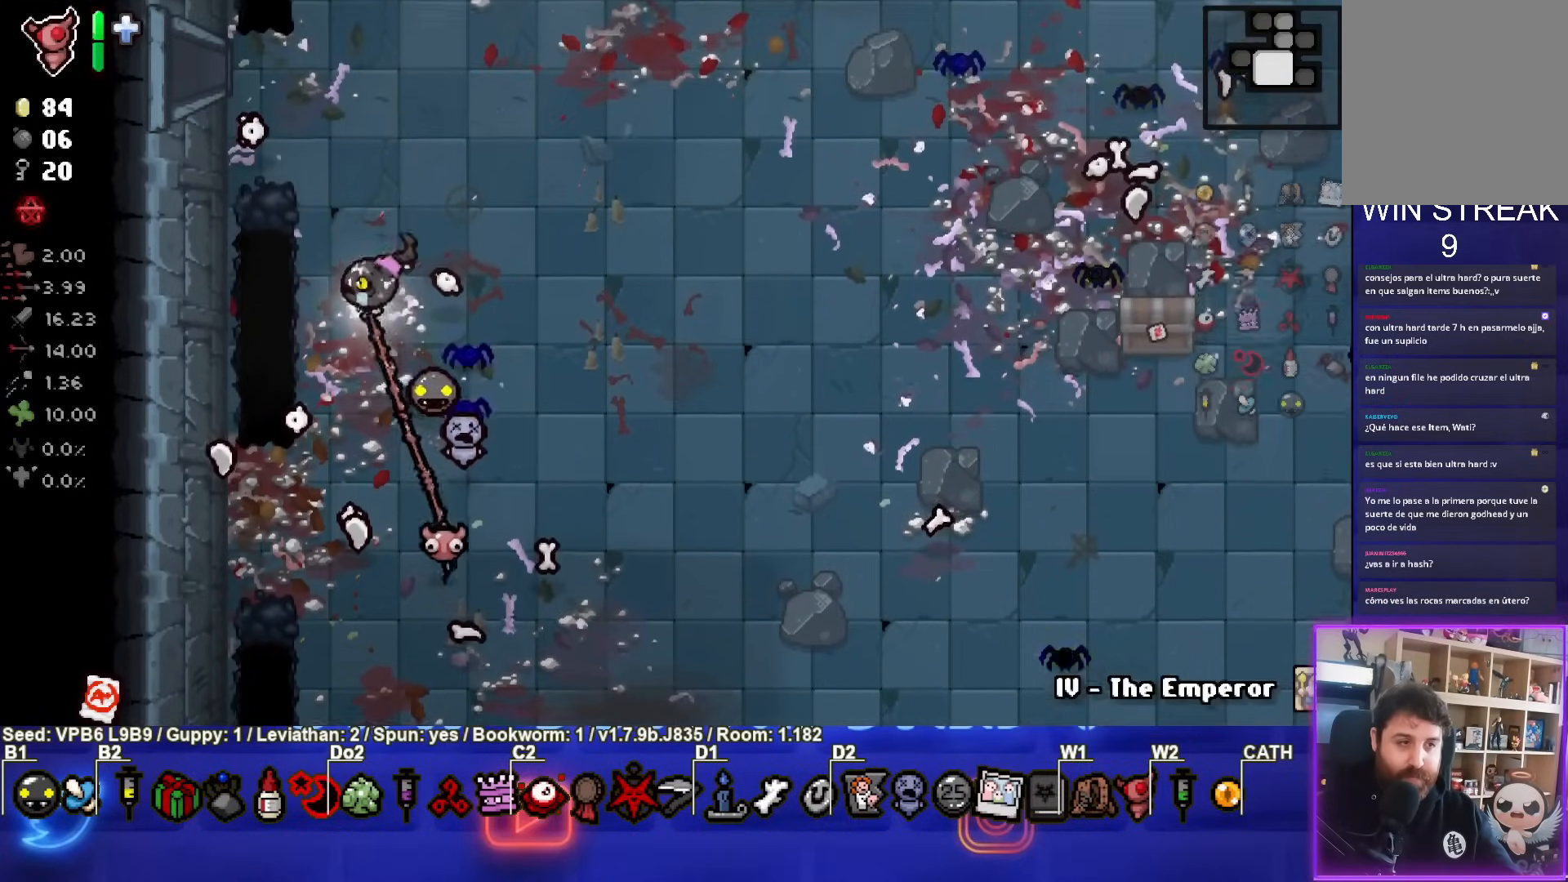
Gameplay with a controller (PlayStation layout); each line is a JSON object with the inputs held at the frame after it. "events" lists button and stick changes between this image and that frame as [ms after this image, input, new state], when the widget could be followed in between. Not read: L3 R3 right_stick.
{"buttons": [], "left_stick": "left", "events": [[483, "left_stick", "left"]]}
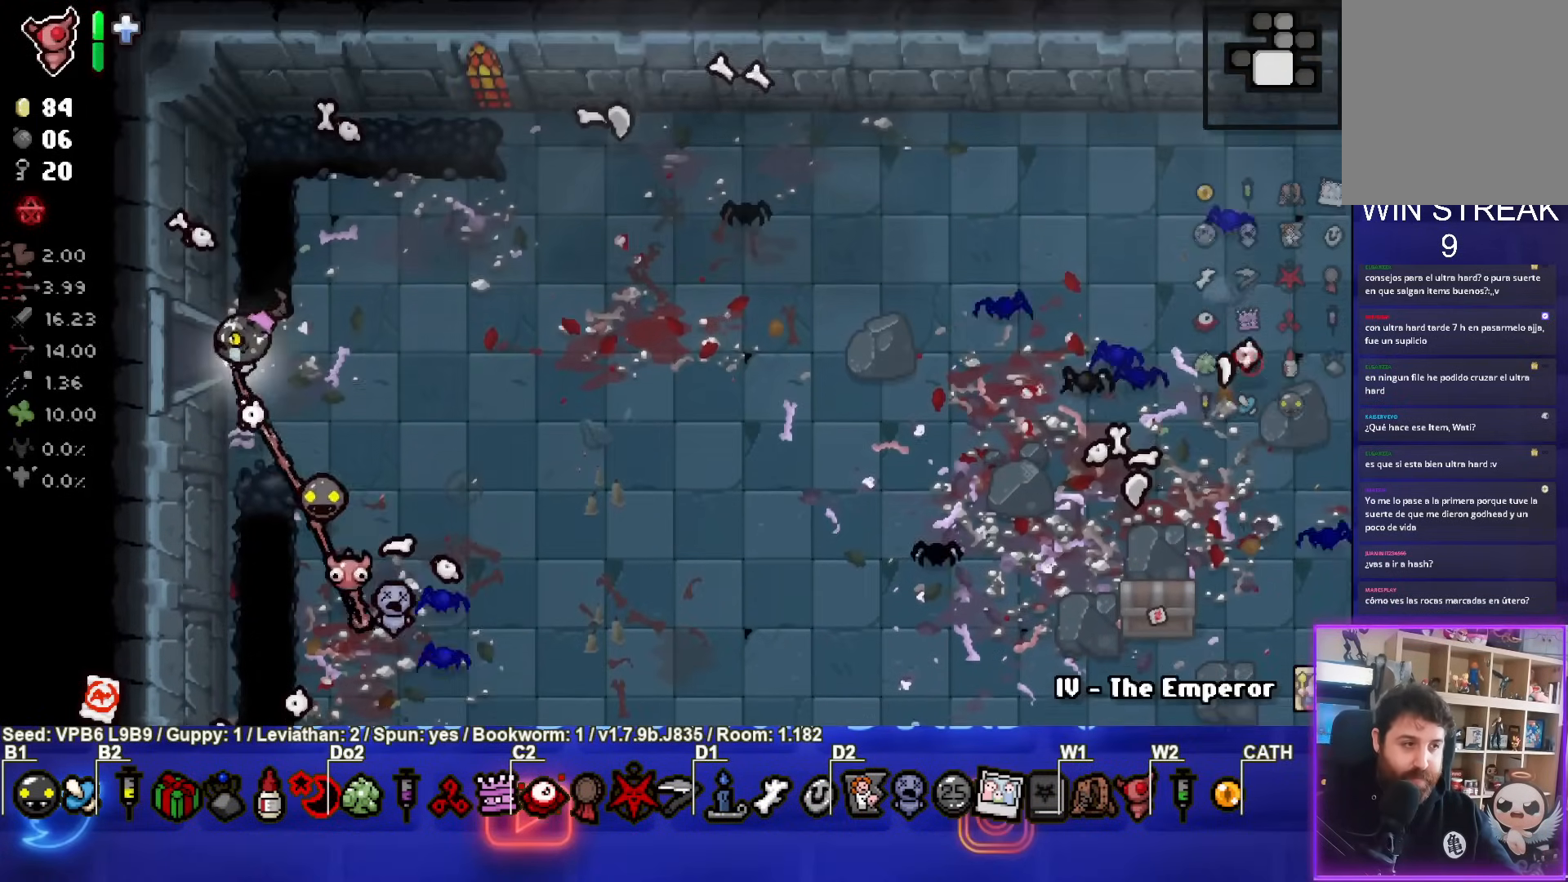
{"buttons": ["SQUARE"], "left_stick": "center", "events": [[317, "SQUARE", "down"], [333, "left_stick", "center"]]}
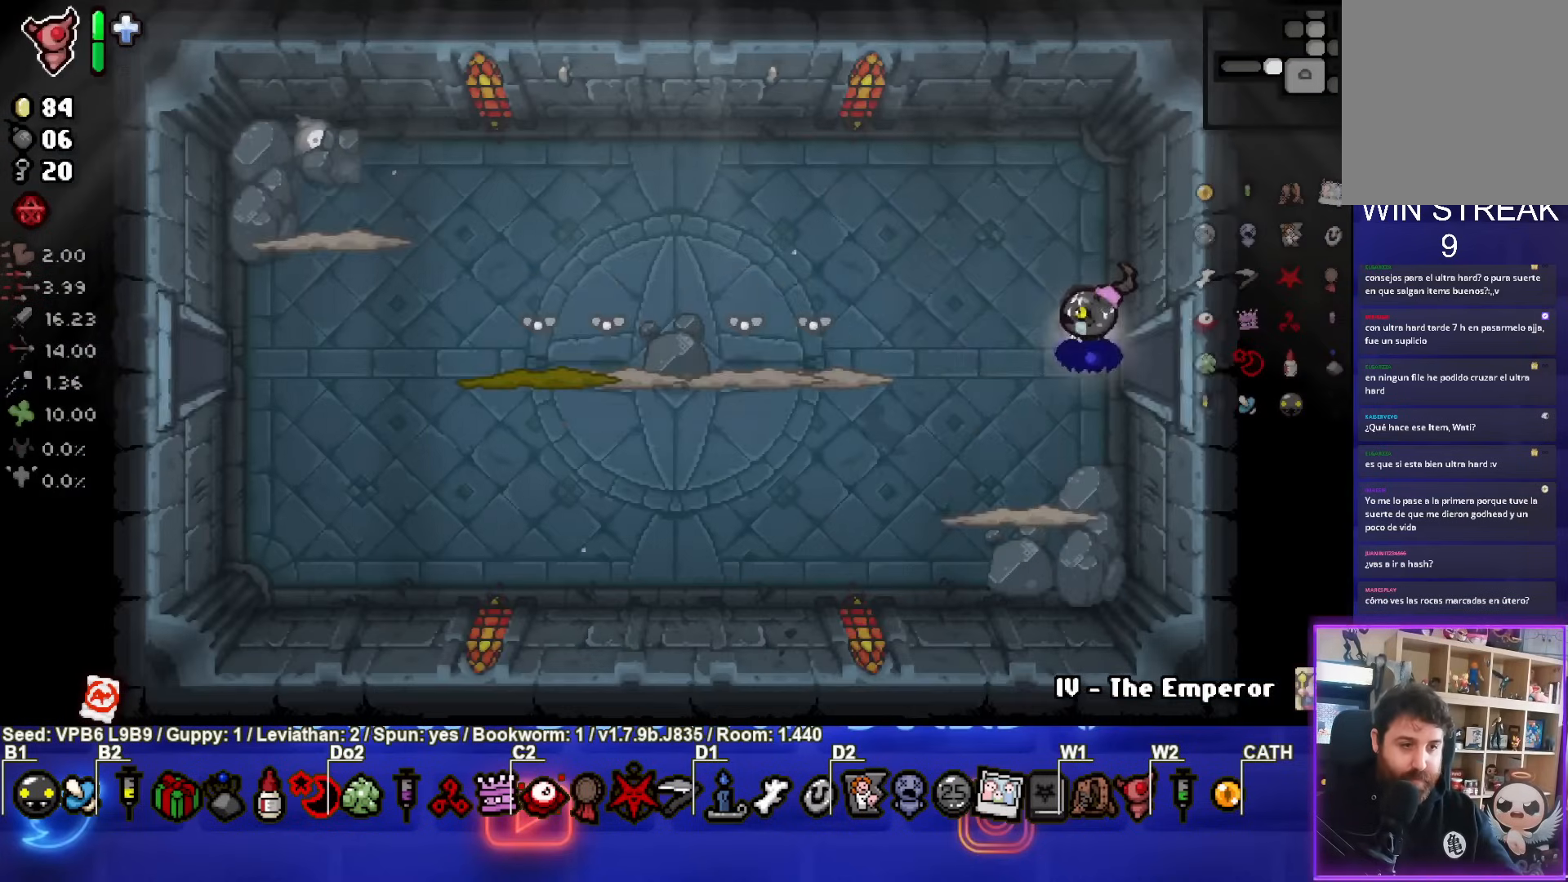
{"buttons": ["SQUARE"], "left_stick": "right", "events": [[183, "left_stick", "left"], [450, "left_stick", "right"]]}
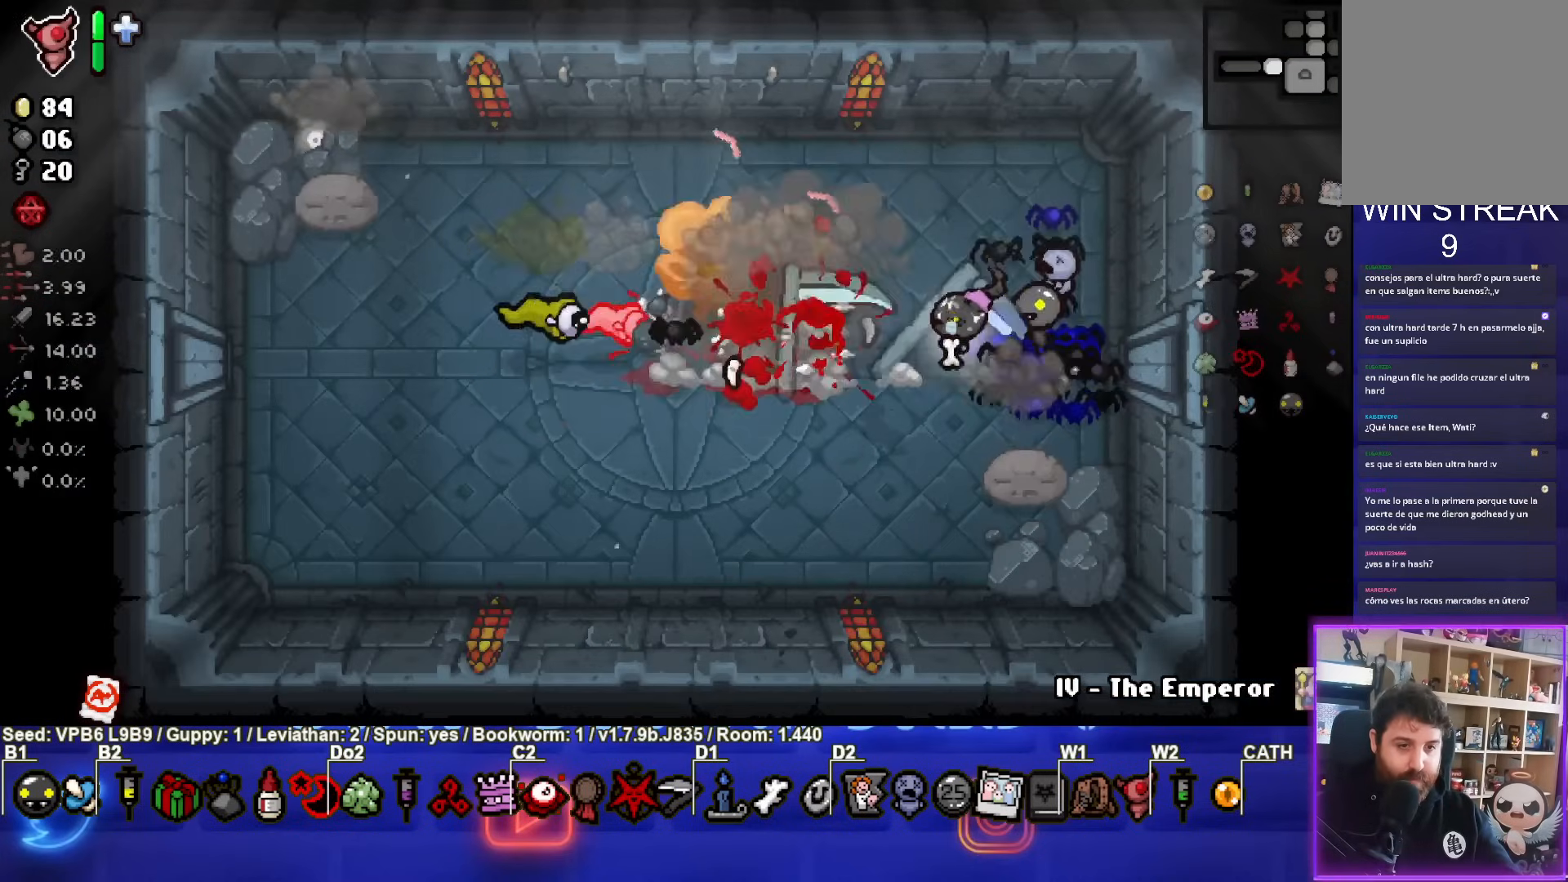
{"buttons": ["SQUARE"], "left_stick": "left", "events": [[83, "left_stick", "left"], [400, "SQUARE", "up"], [483, "SQUARE", "down"]]}
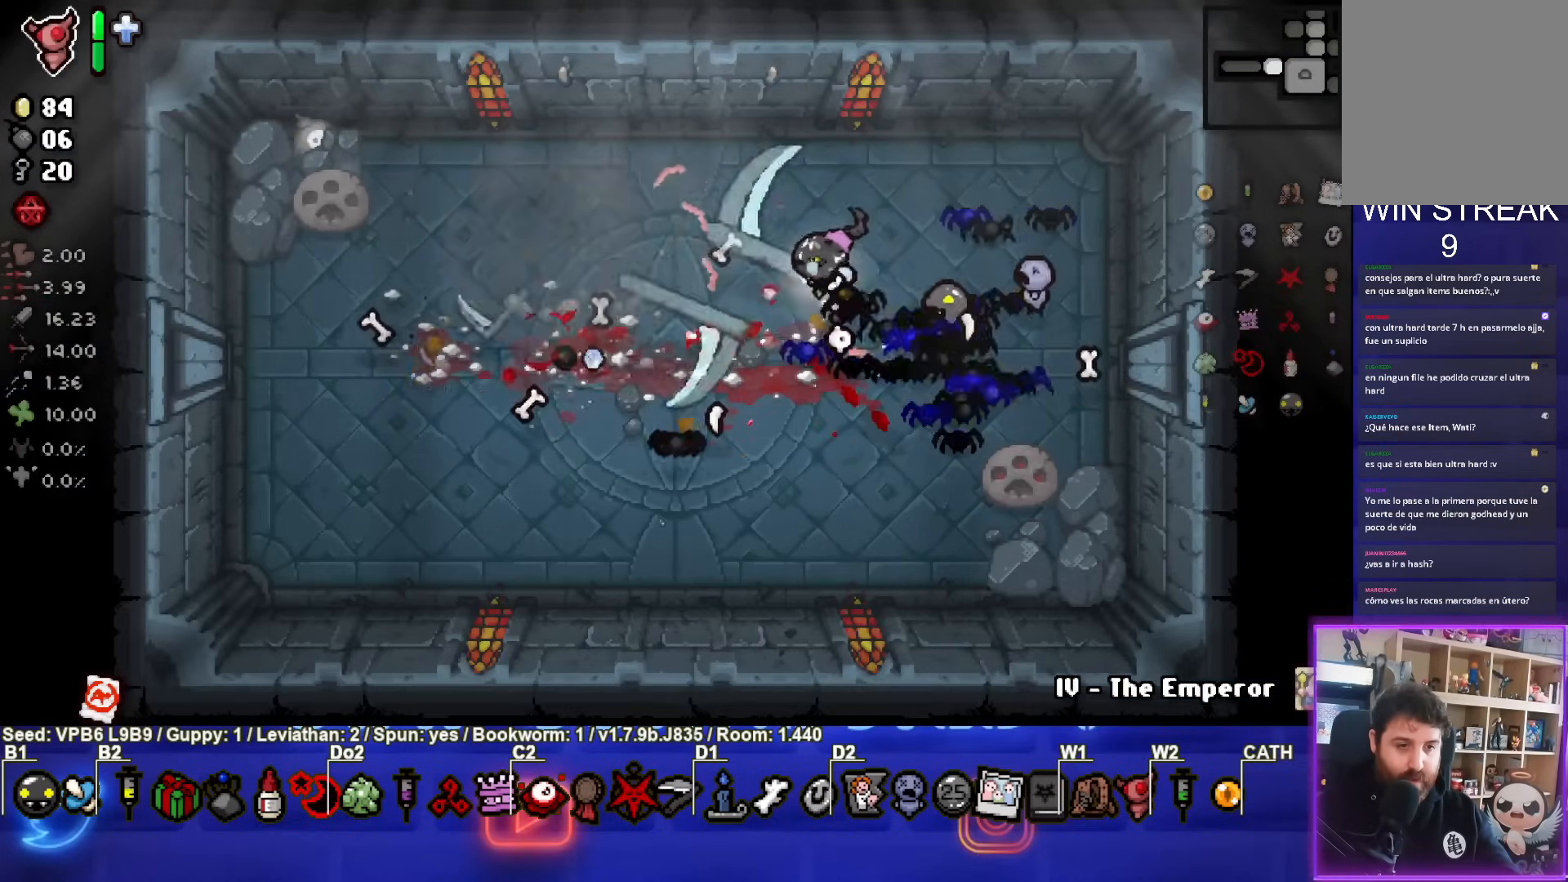
{"buttons": [], "left_stick": "center", "events": [[150, "SQUARE", "up"], [200, "left_stick", "down-left"], [483, "left_stick", "center"]]}
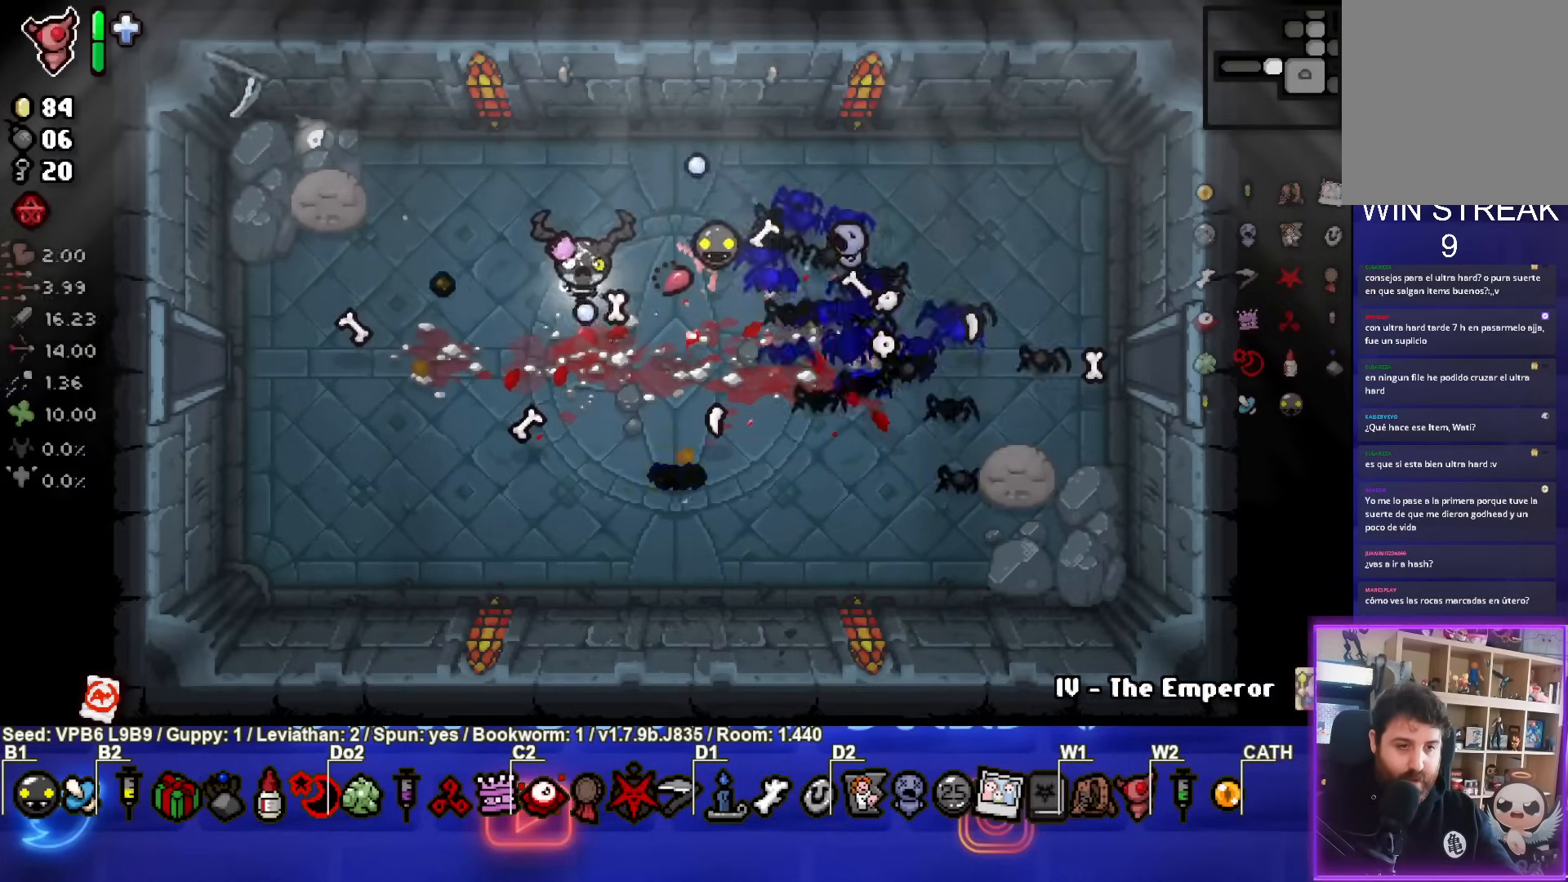
{"buttons": [], "left_stick": "down-left", "events": [[150, "left_stick", "right"], [283, "left_stick", "down-left"]]}
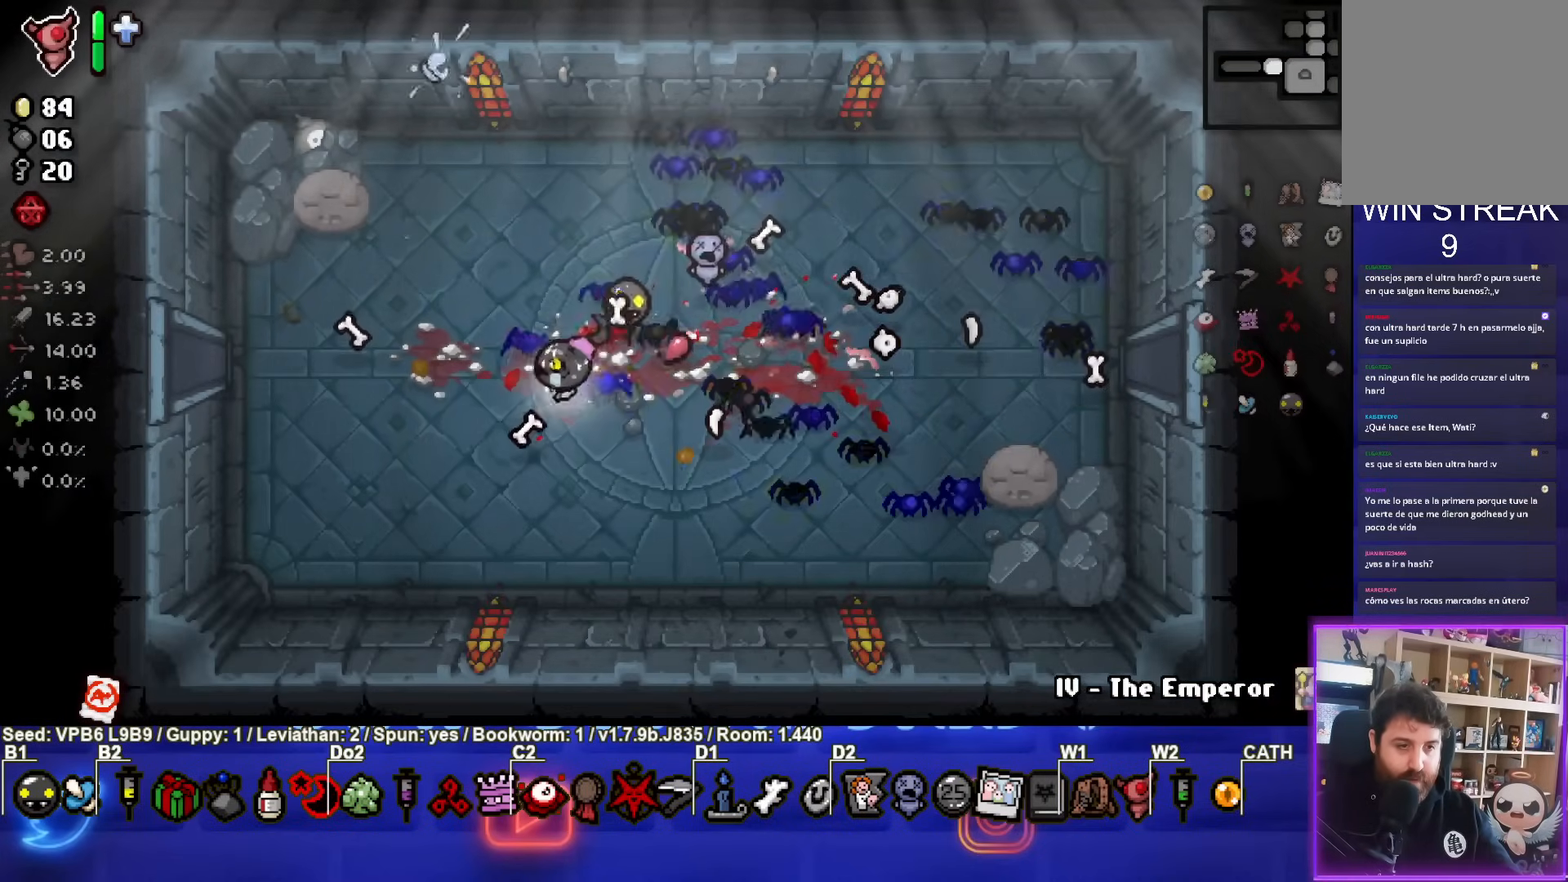
{"buttons": [], "left_stick": "left", "events": [[100, "left_stick", "left"]]}
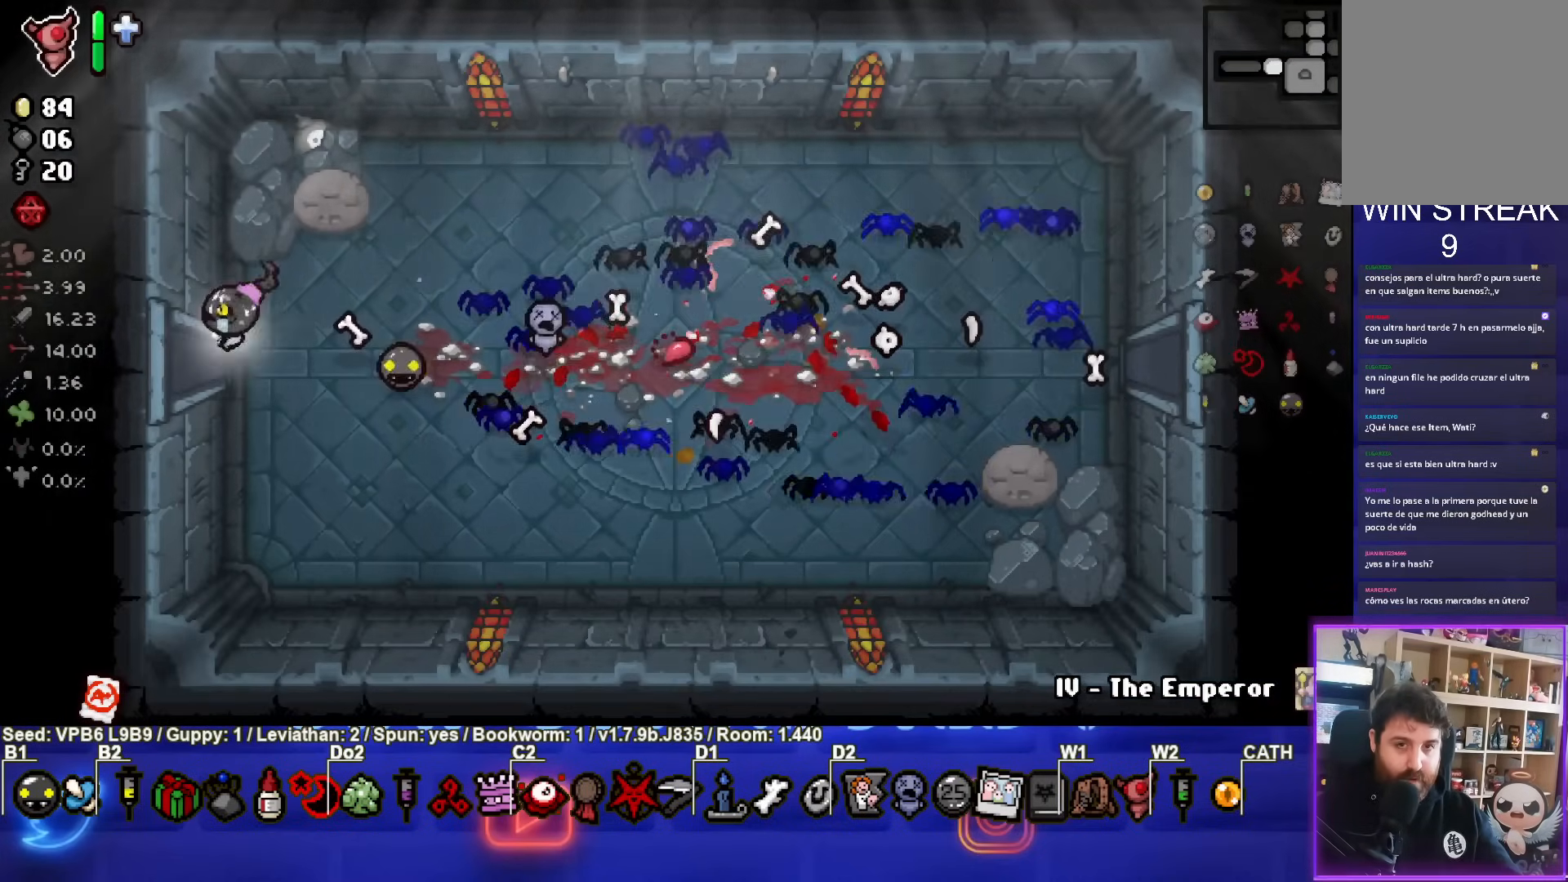
{"buttons": ["SQUARE"], "left_stick": "left", "events": [[267, "left_stick", "center"], [383, "SQUARE", "down"], [483, "left_stick", "left"]]}
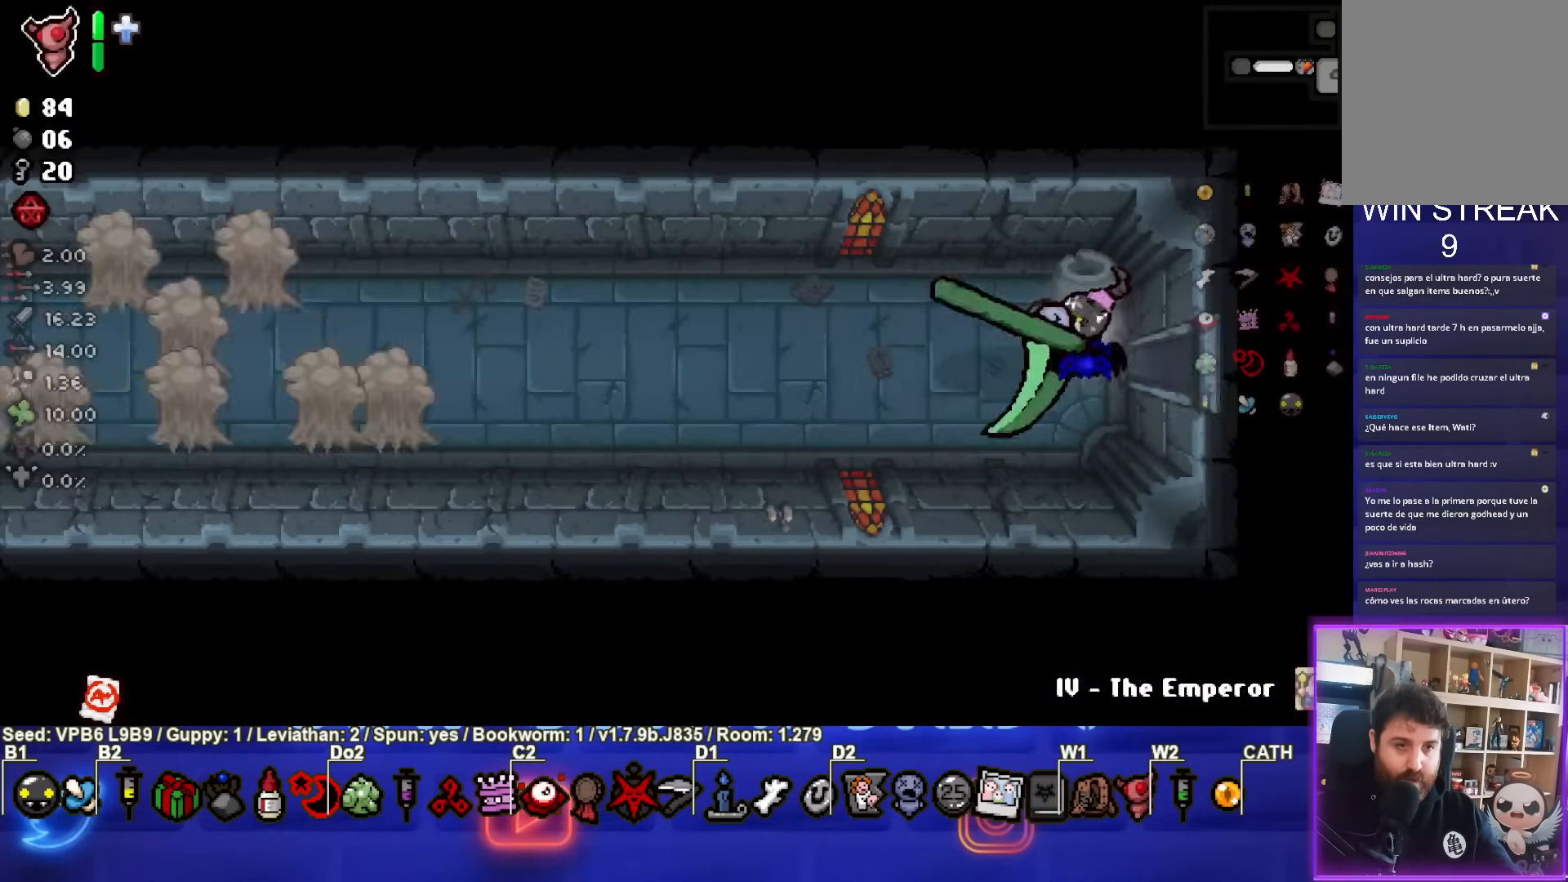
{"buttons": ["SQUARE"], "left_stick": "left", "events": []}
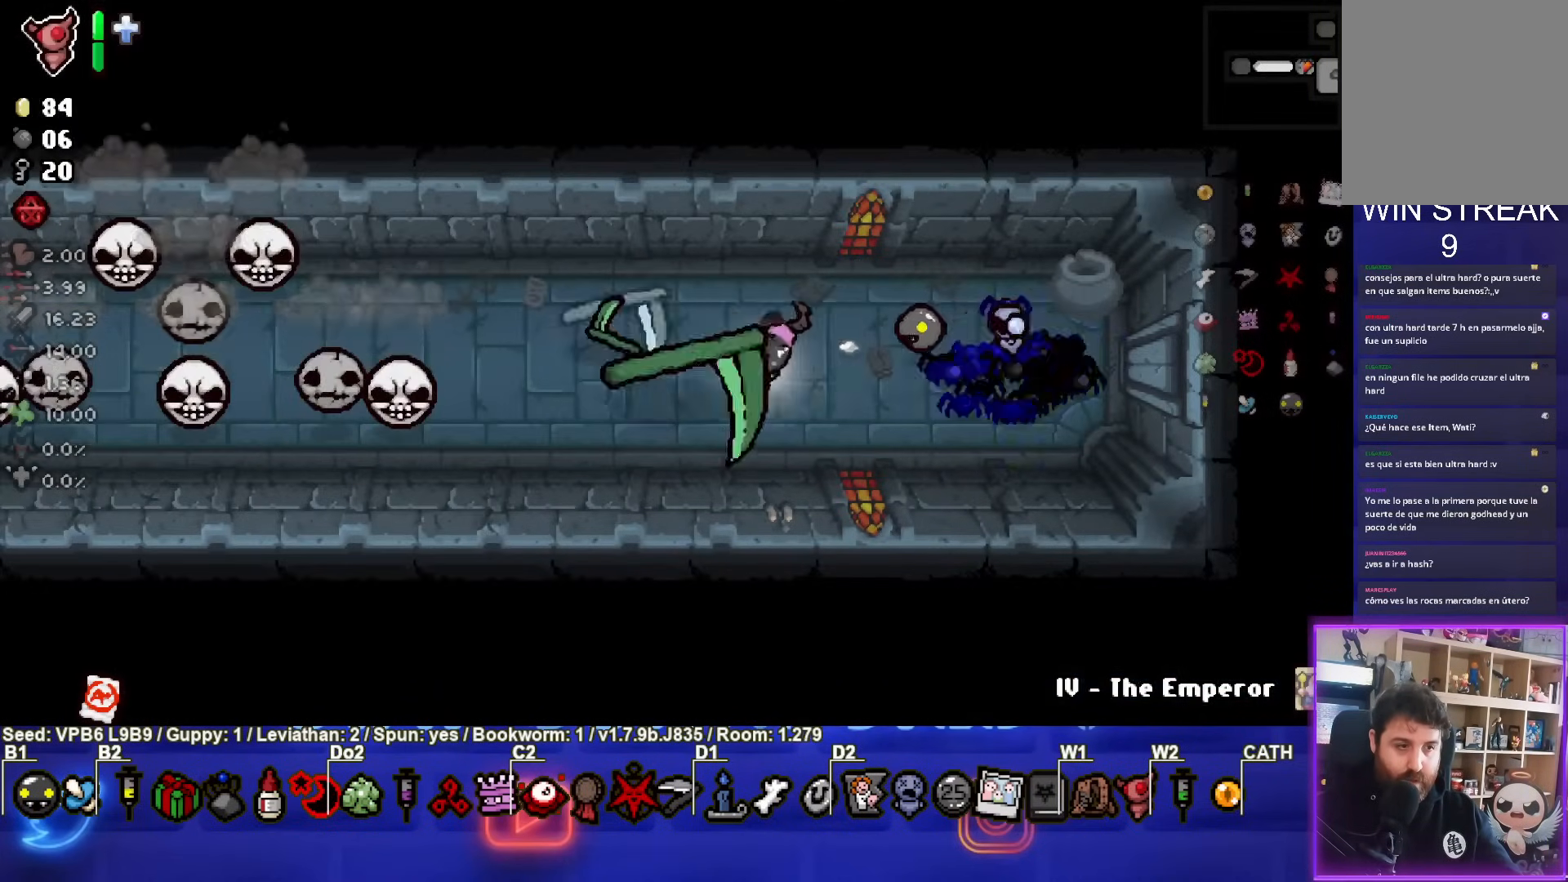
{"buttons": ["SQUARE"], "left_stick": "right", "events": [[250, "left_stick", "right"]]}
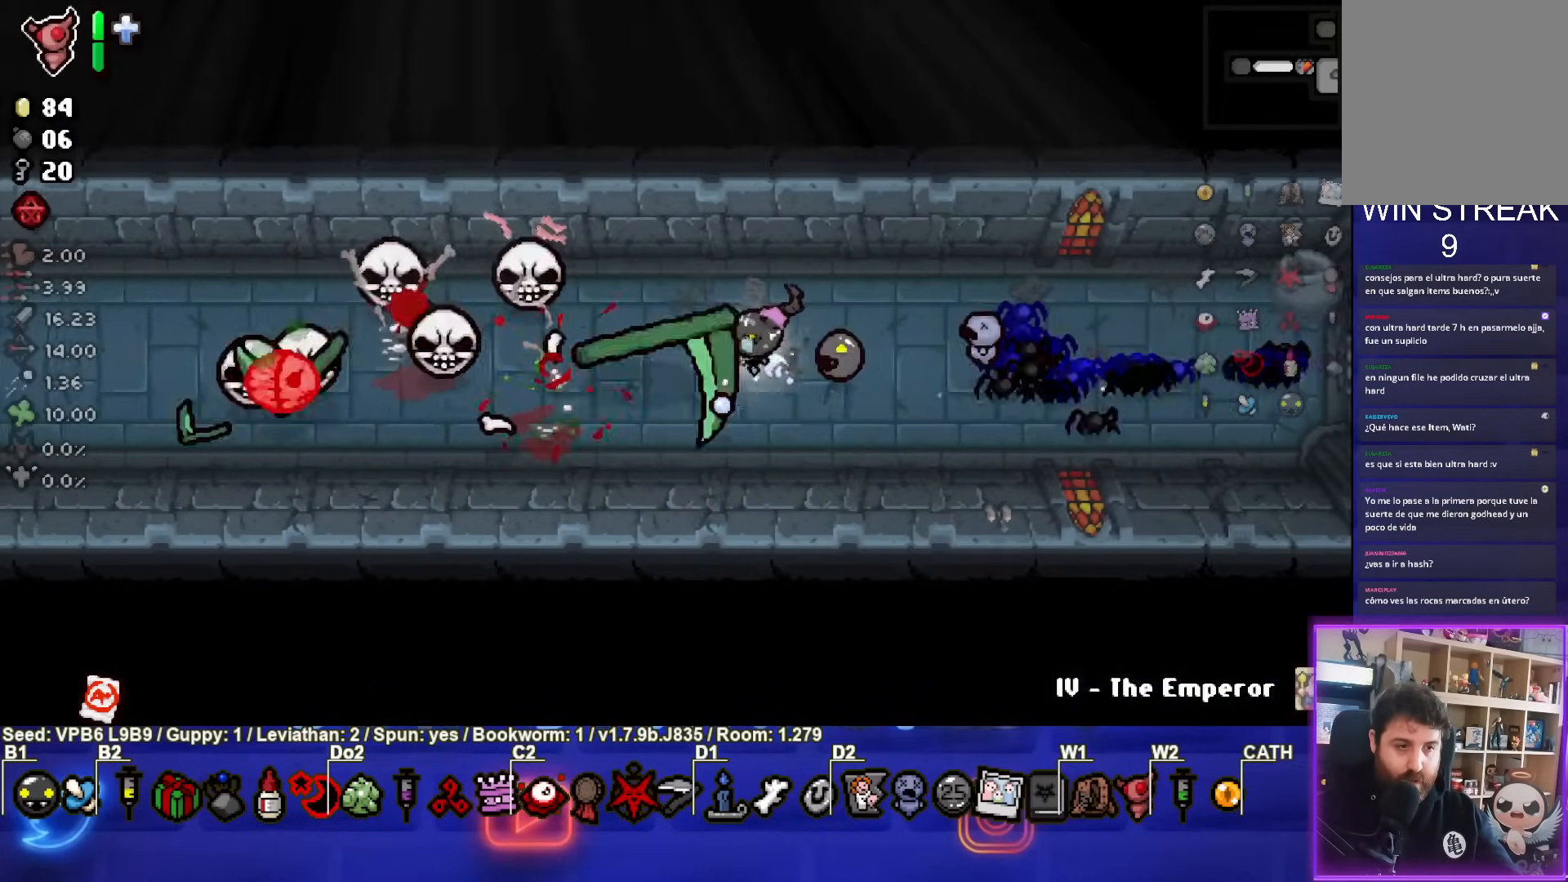
{"buttons": [], "left_stick": "right", "events": [[83, "left_stick", "center"], [267, "SQUARE", "up"], [333, "SQUARE", "down"], [433, "left_stick", "right"], [483, "SQUARE", "up"]]}
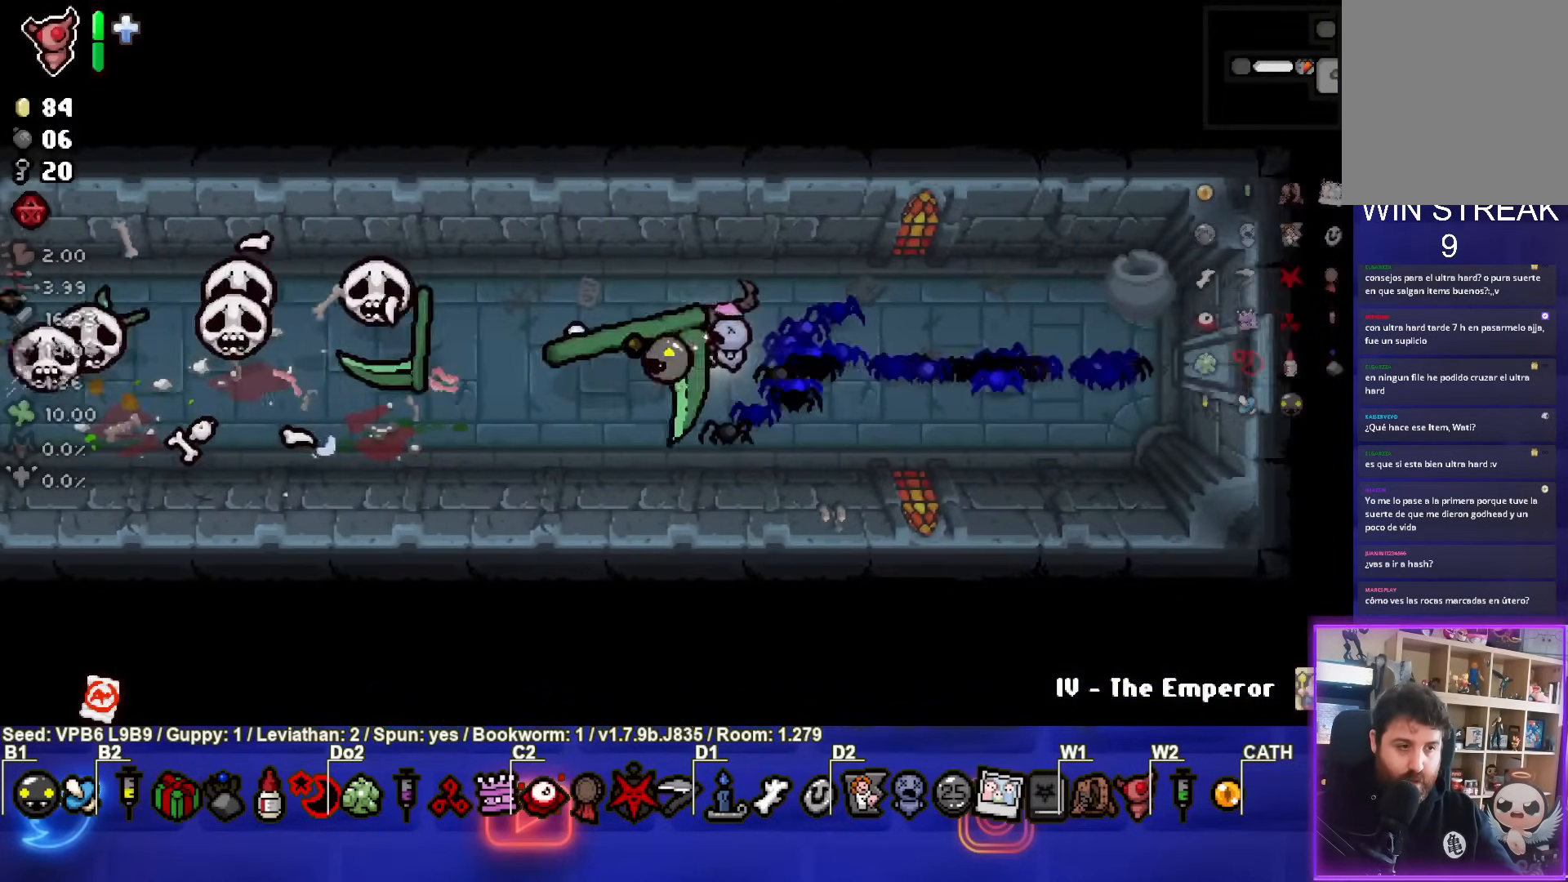
{"buttons": [], "left_stick": "center", "events": [[67, "left_stick", "center"]]}
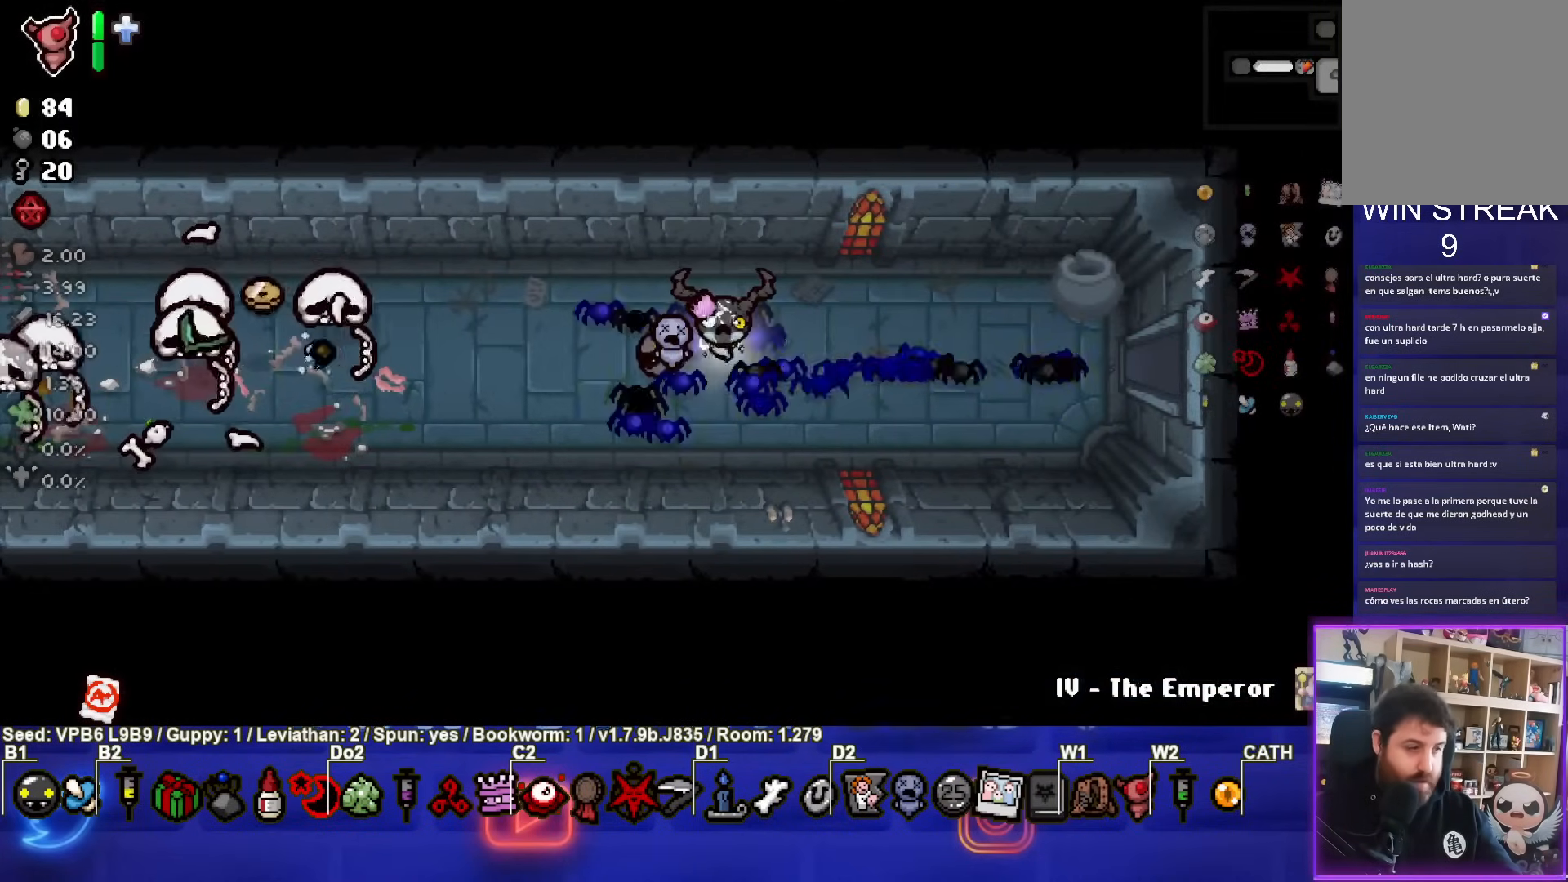
{"buttons": [], "left_stick": "center", "events": []}
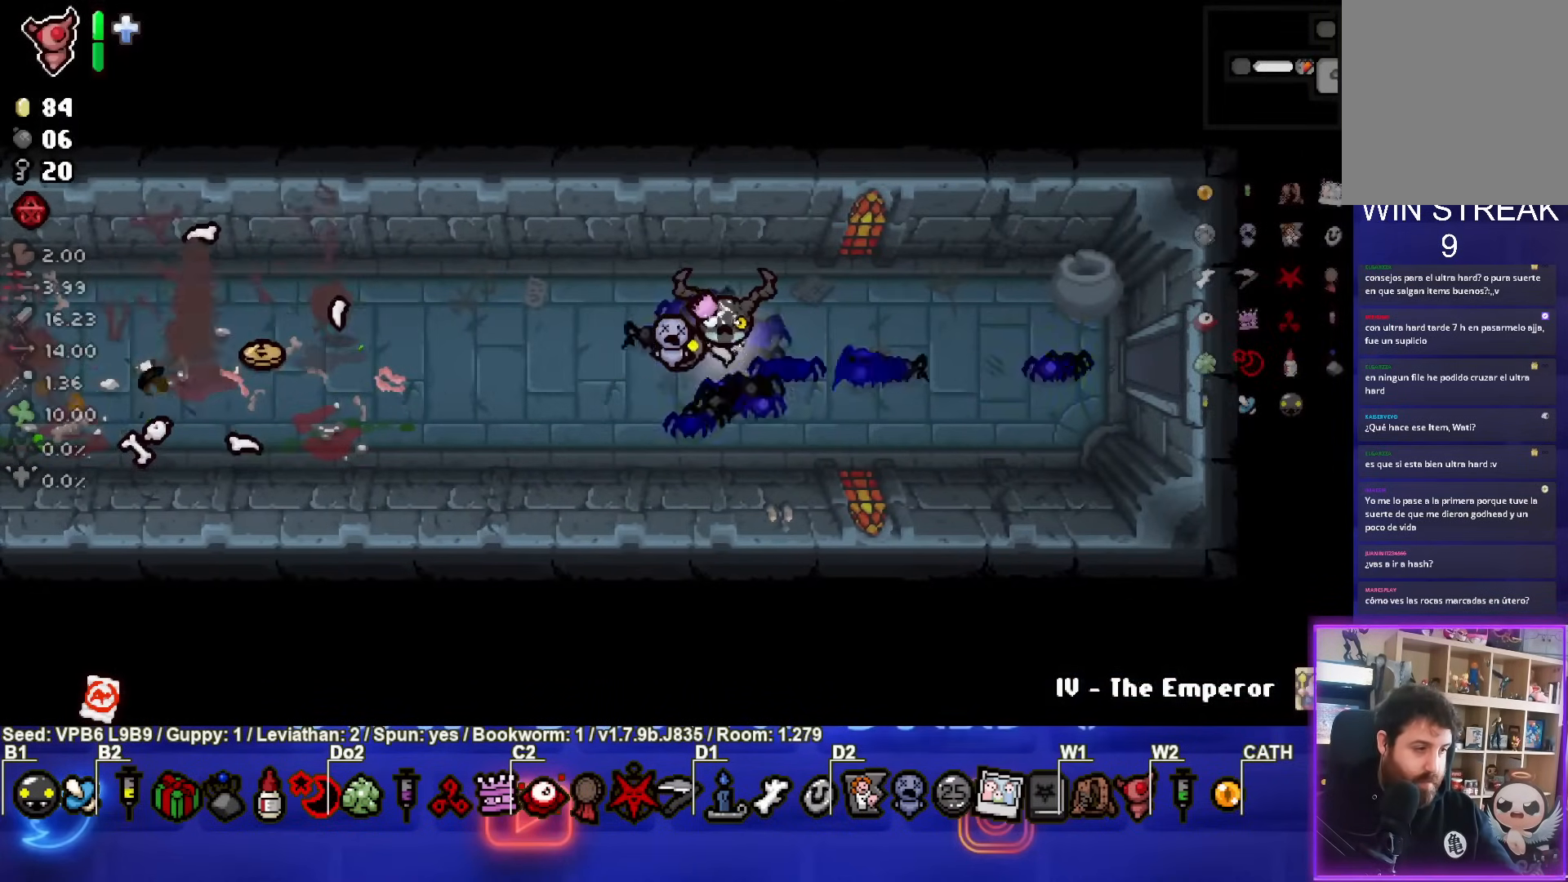
{"buttons": [], "left_stick": "left", "events": [[467, "left_stick", "left"]]}
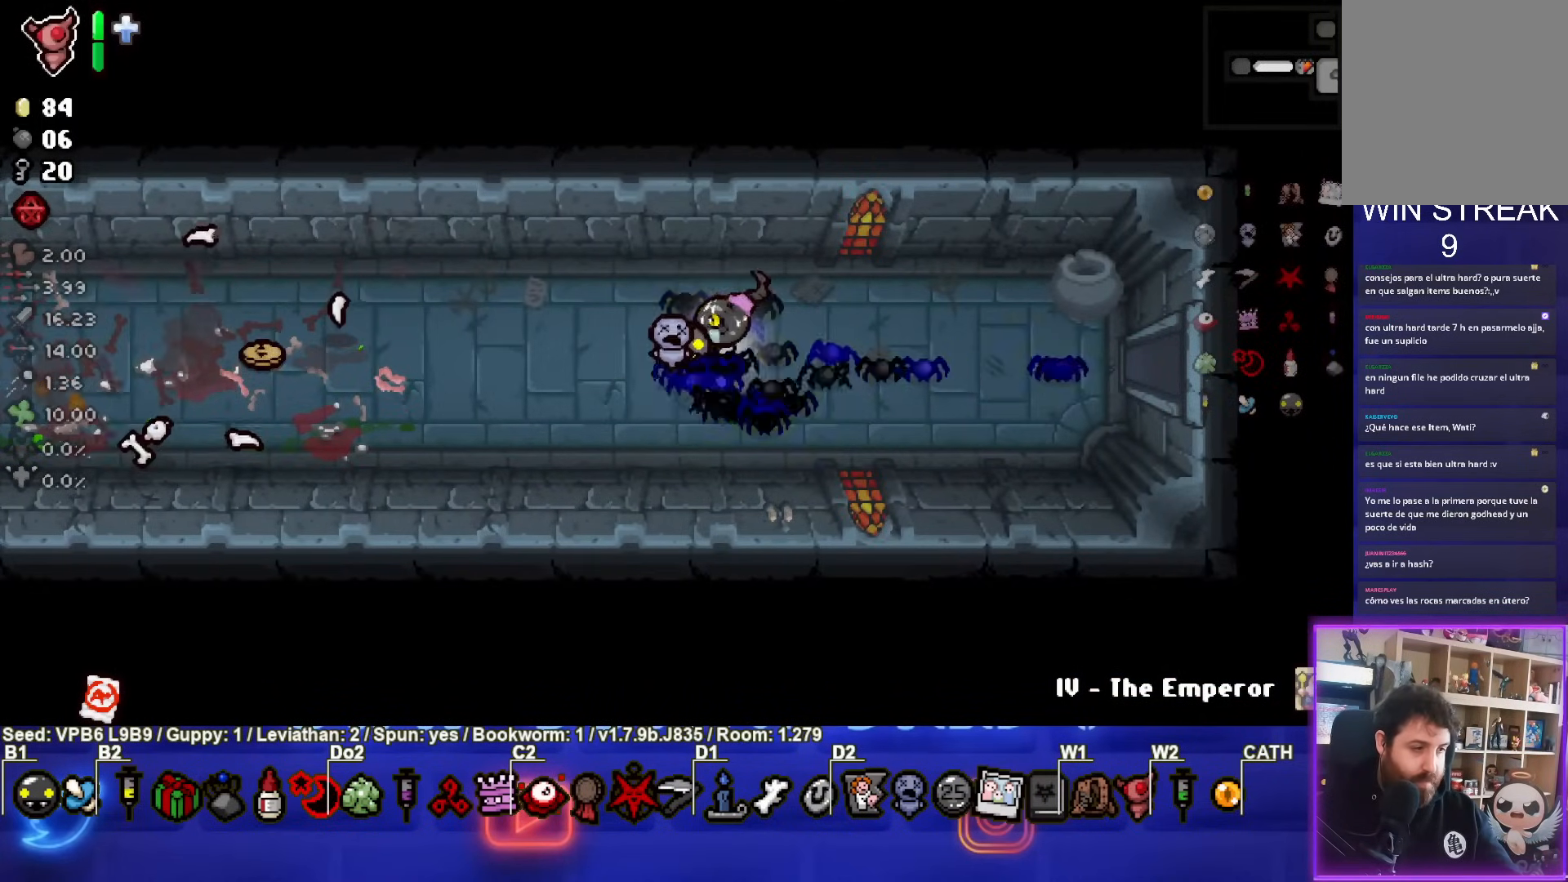
{"buttons": [], "left_stick": "center", "events": [[317, "left_stick", "center"]]}
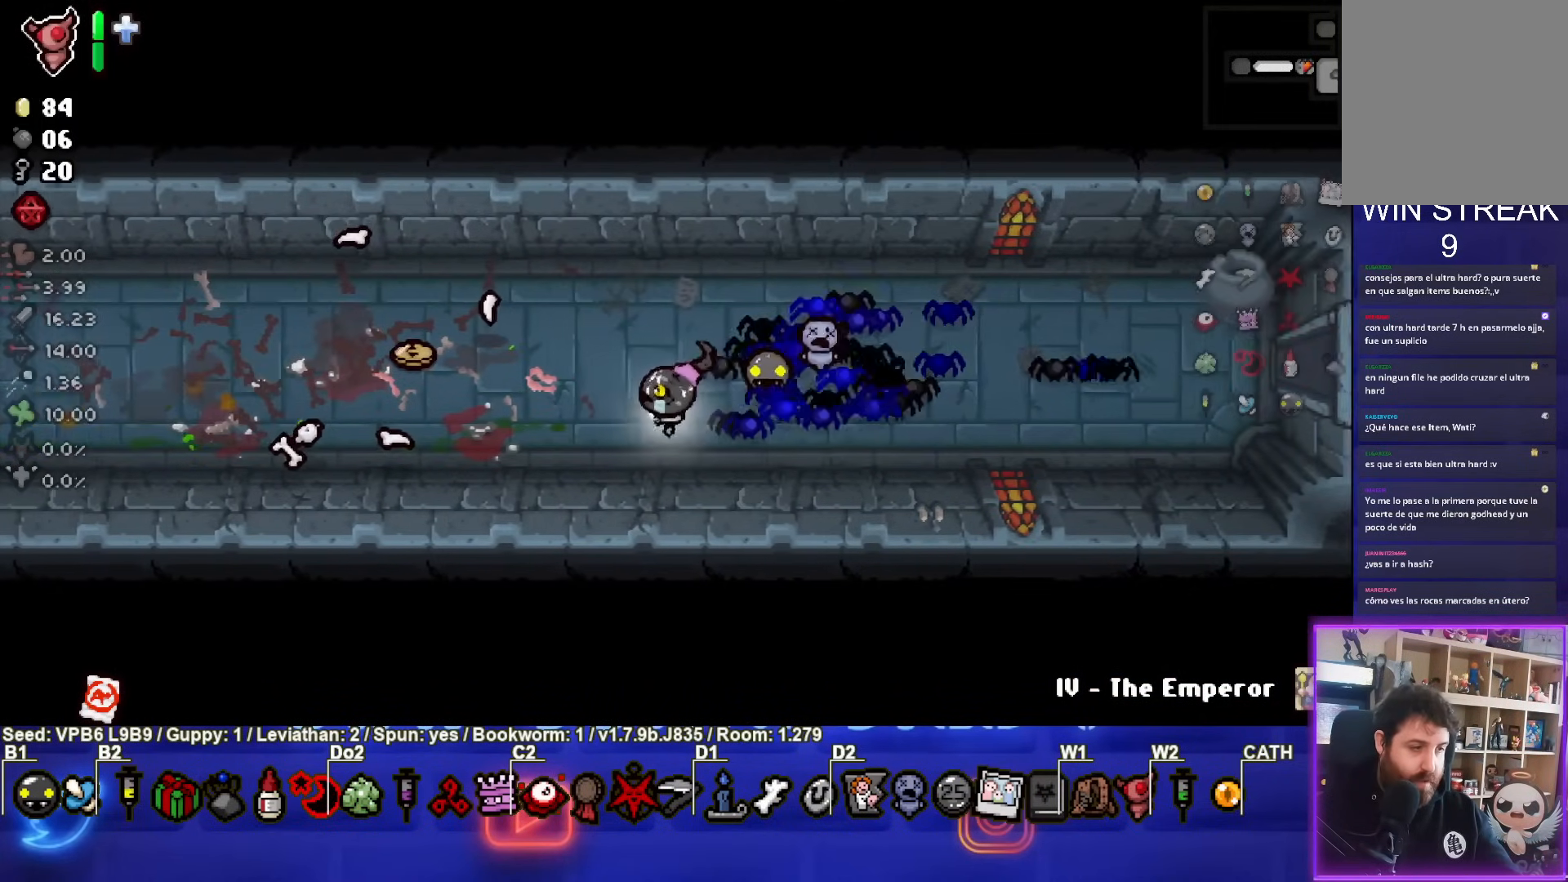
{"buttons": [], "left_stick": "center", "events": [[117, "left_stick", "left"], [333, "left_stick", "center"]]}
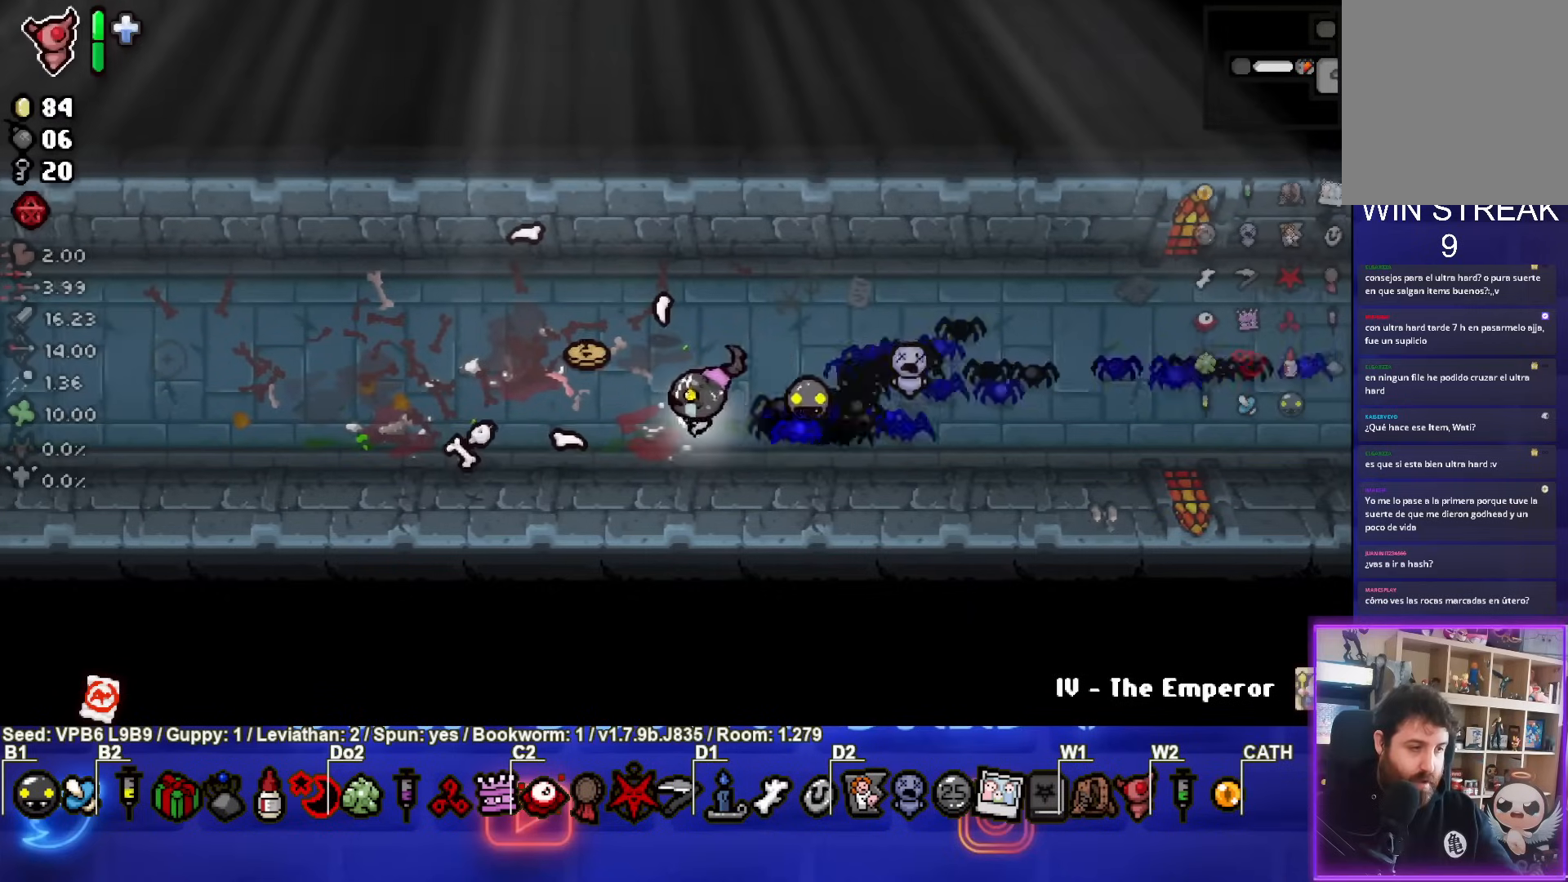
{"buttons": [], "left_stick": "center", "events": []}
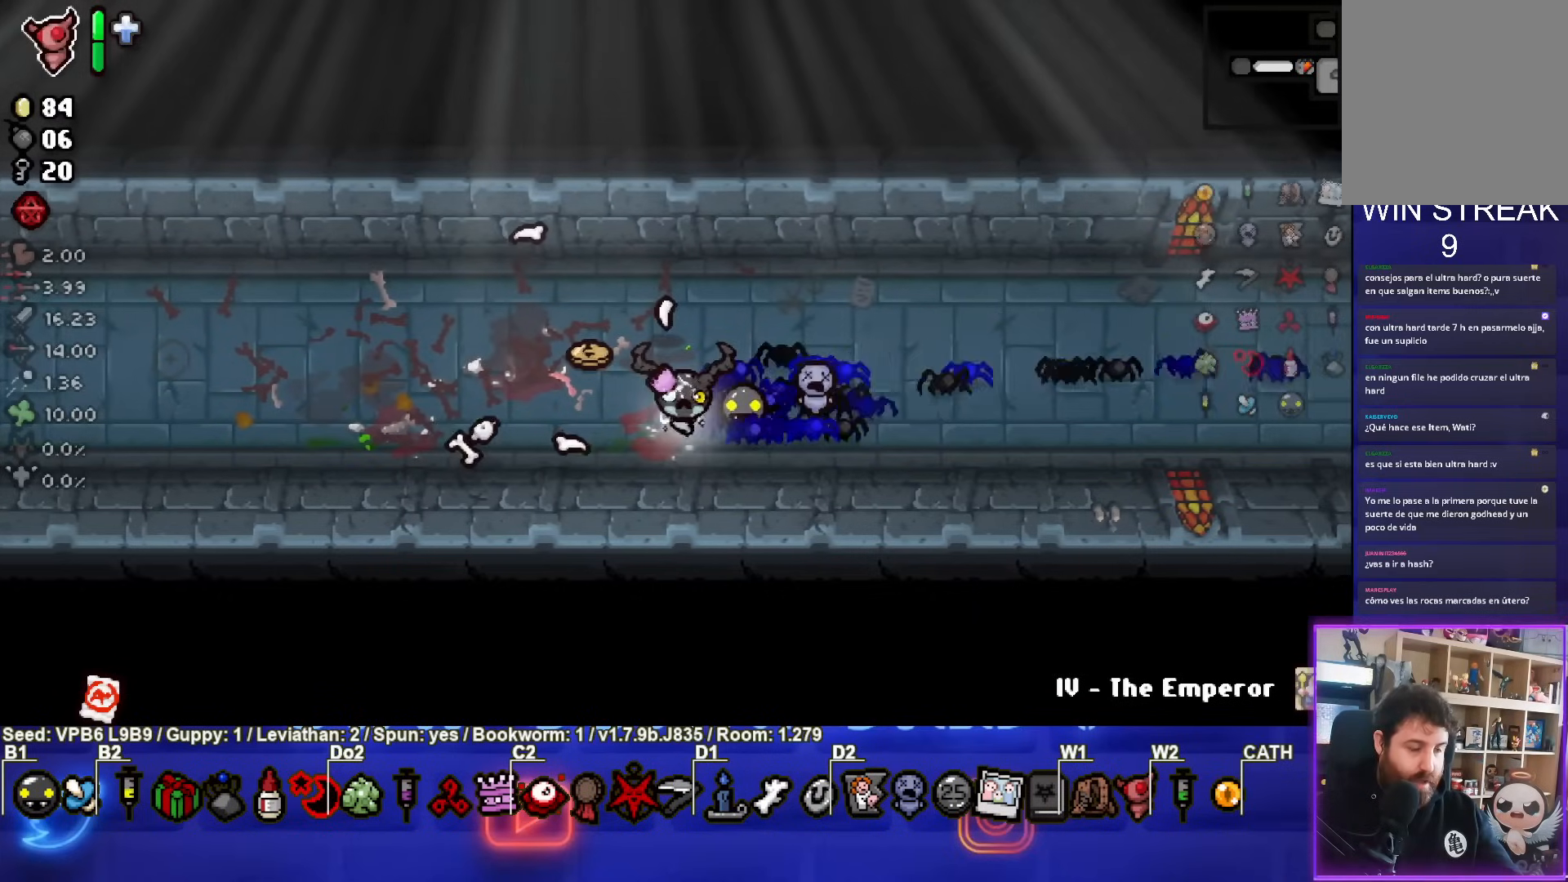
{"buttons": [], "left_stick": "left", "events": [[117, "left_stick", "left"], [300, "left_stick", "up"], [467, "left_stick", "left"]]}
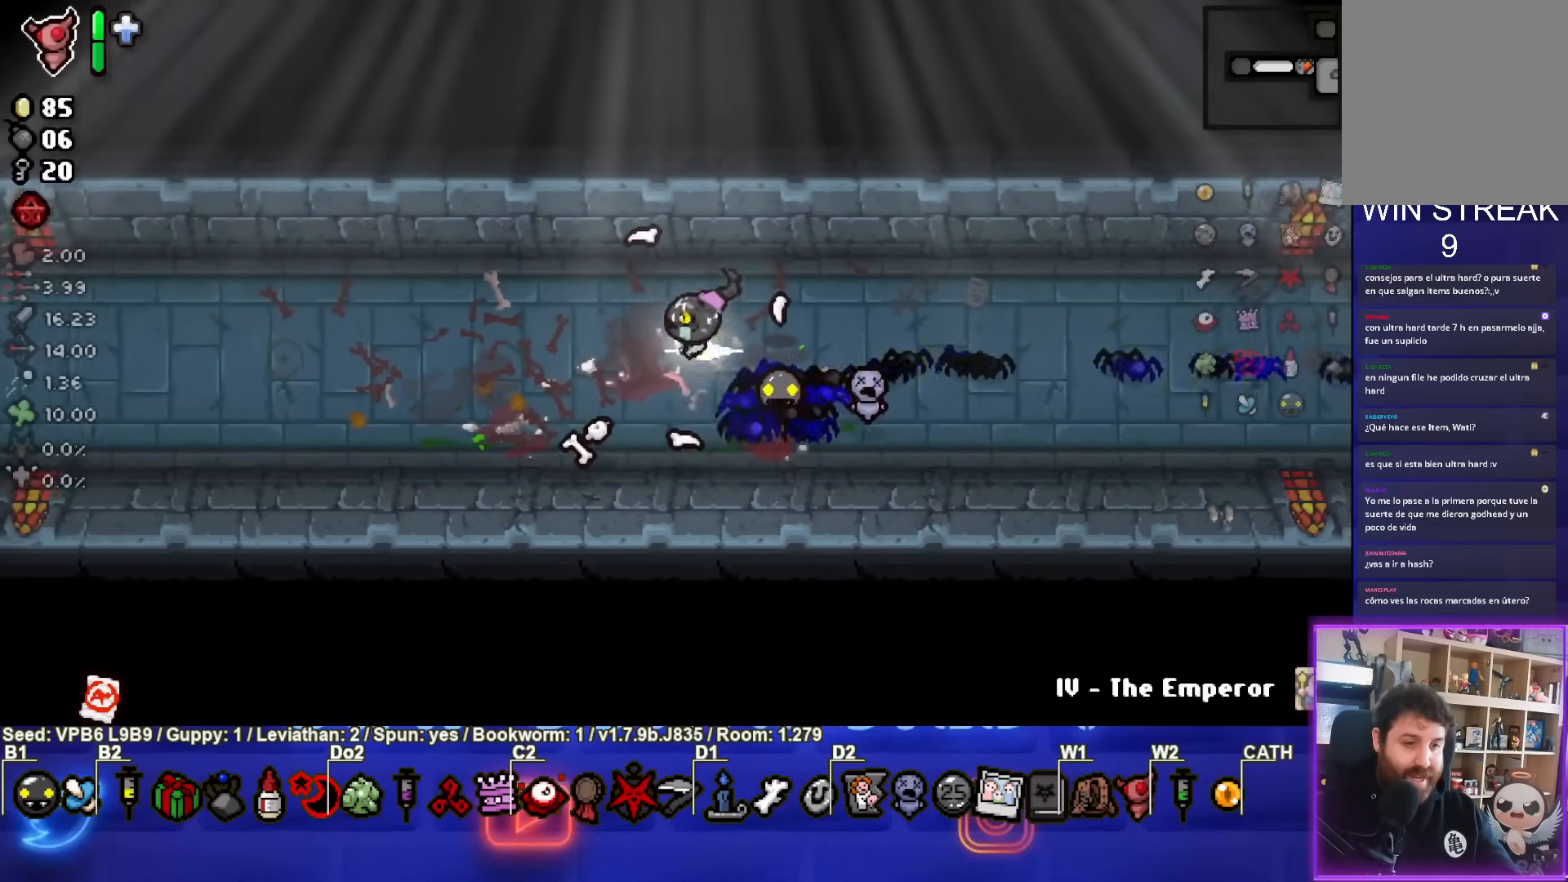
{"buttons": [], "left_stick": "left", "events": []}
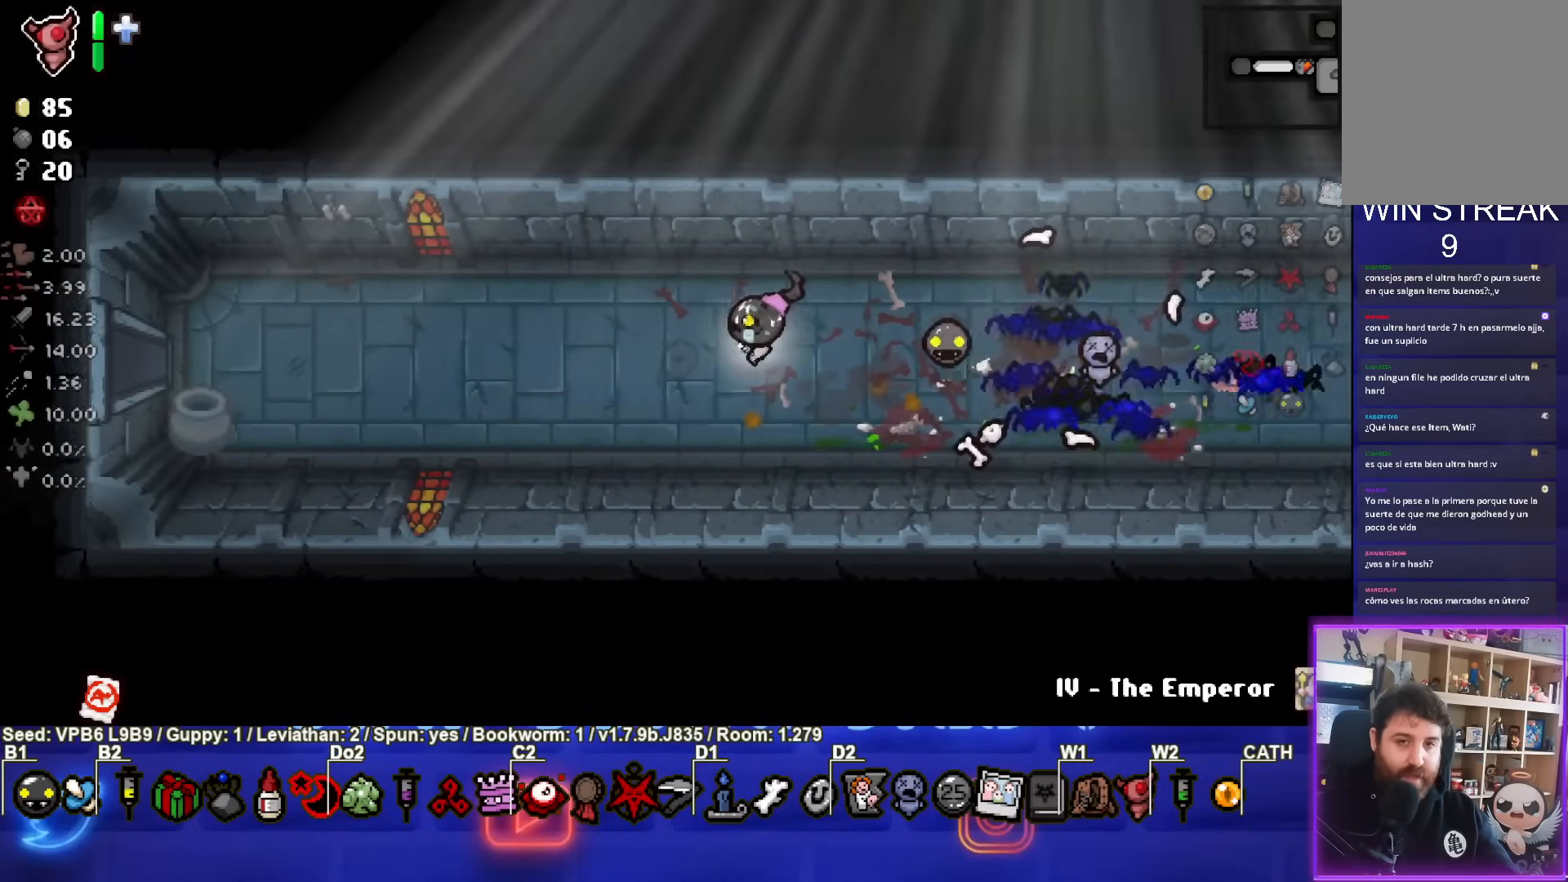
{"buttons": [], "left_stick": "center", "events": [[183, "left_stick", "center"]]}
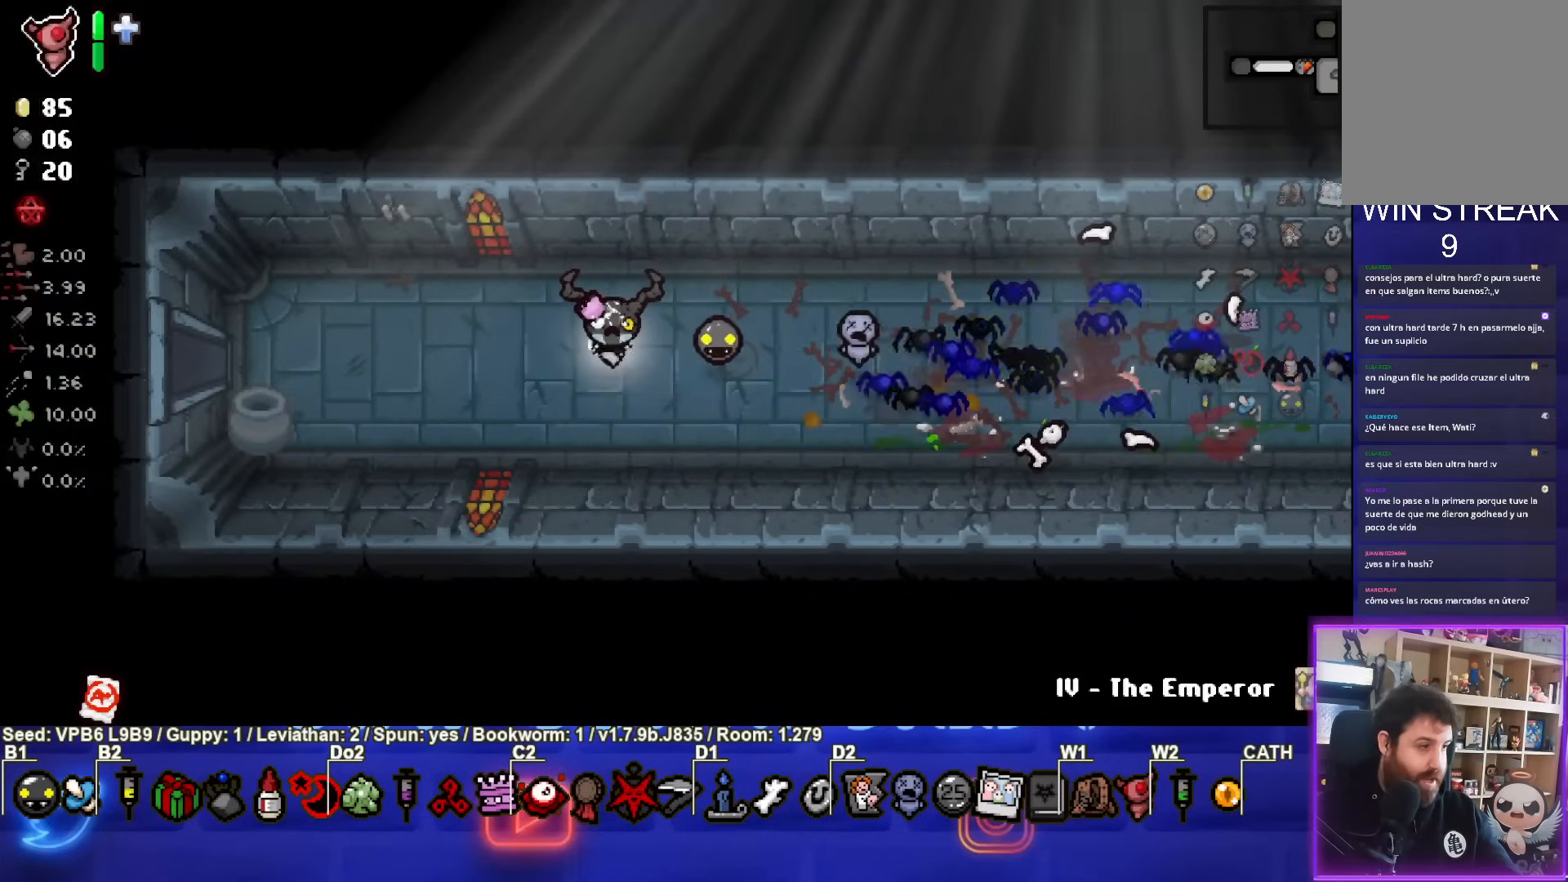
{"buttons": [], "left_stick": "center", "events": []}
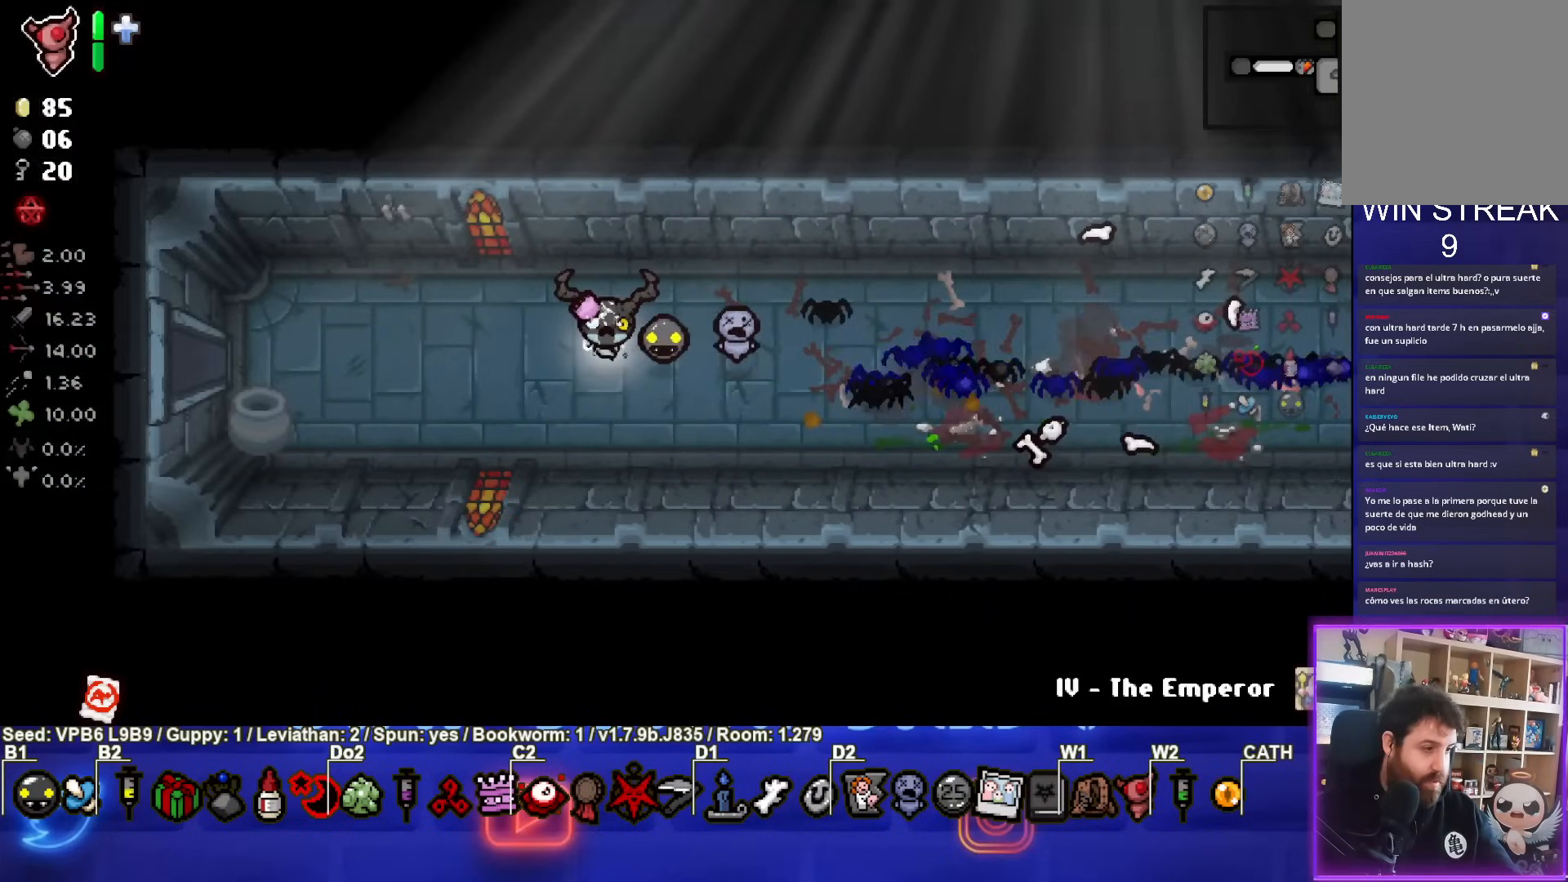
{"buttons": [], "left_stick": "center", "events": []}
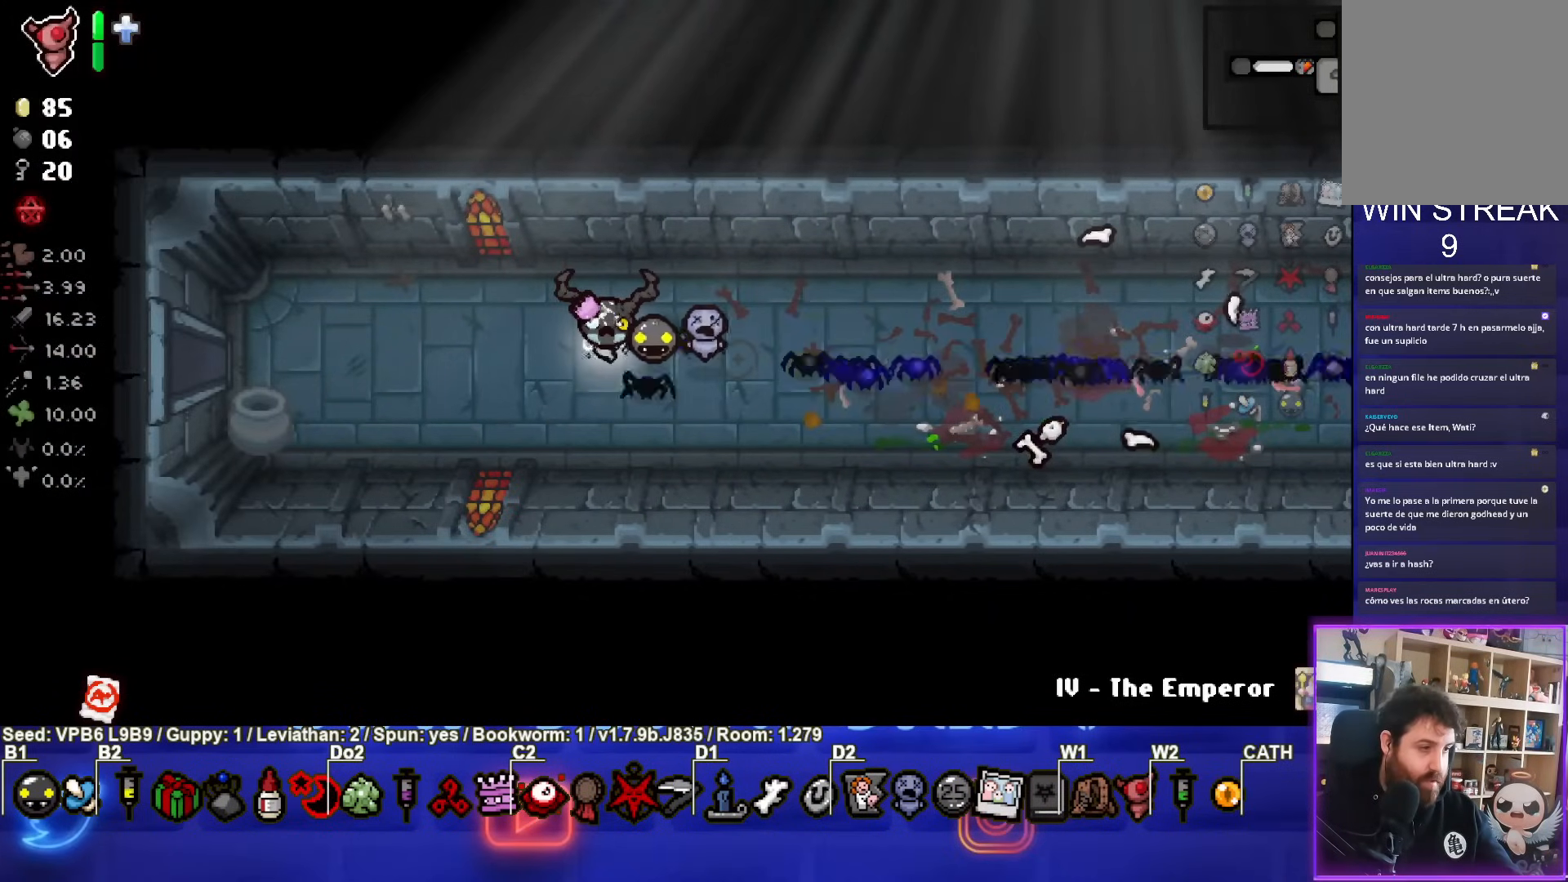
{"buttons": [], "left_stick": "center", "events": []}
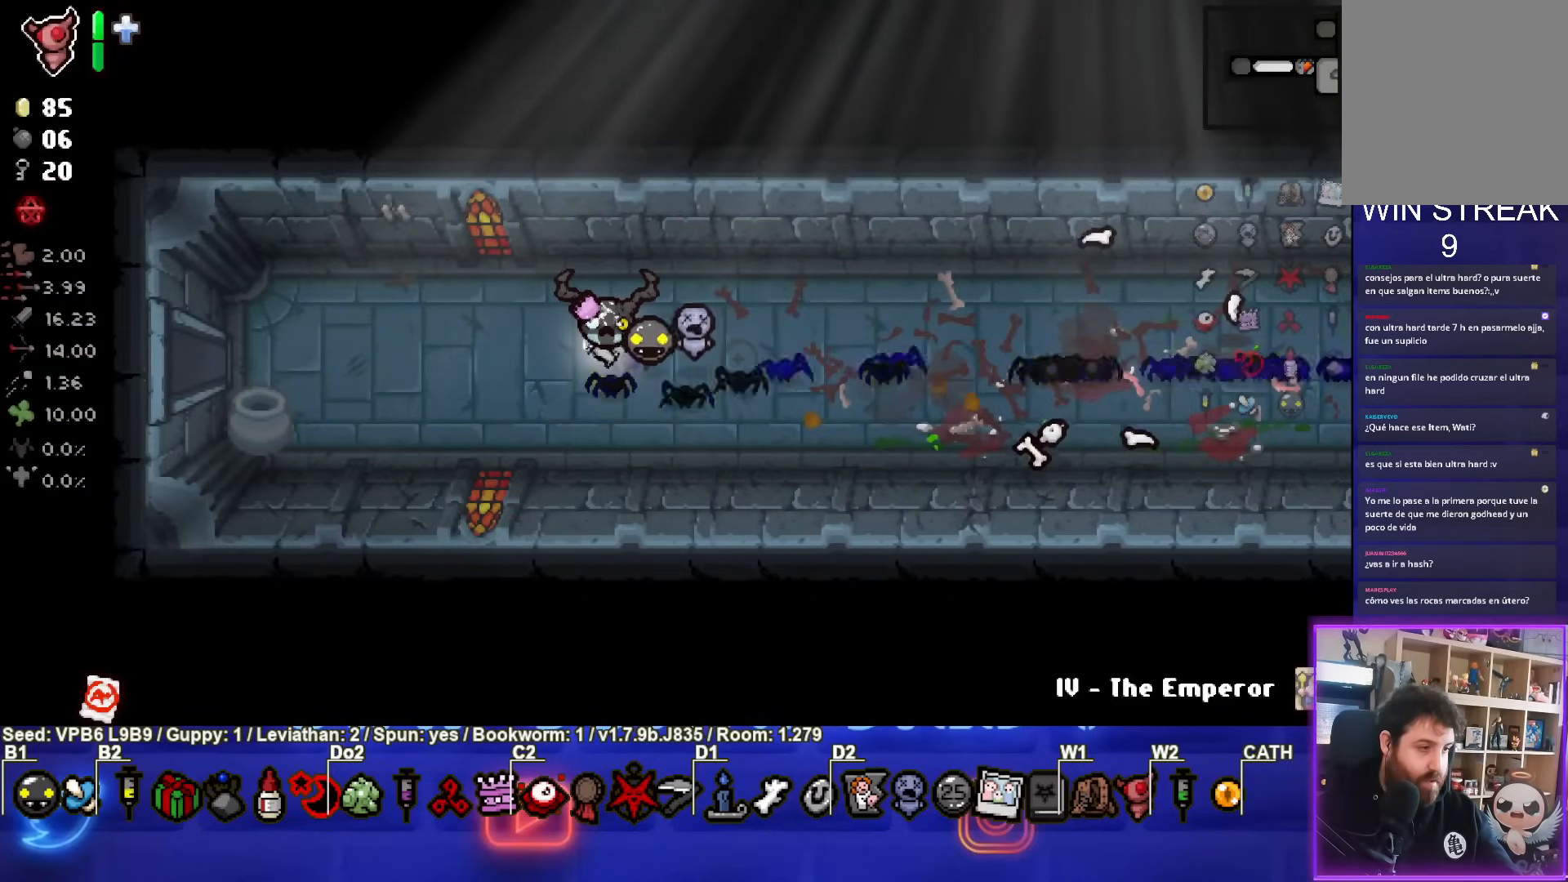
{"buttons": [], "left_stick": "left", "events": [[333, "left_stick", "left"]]}
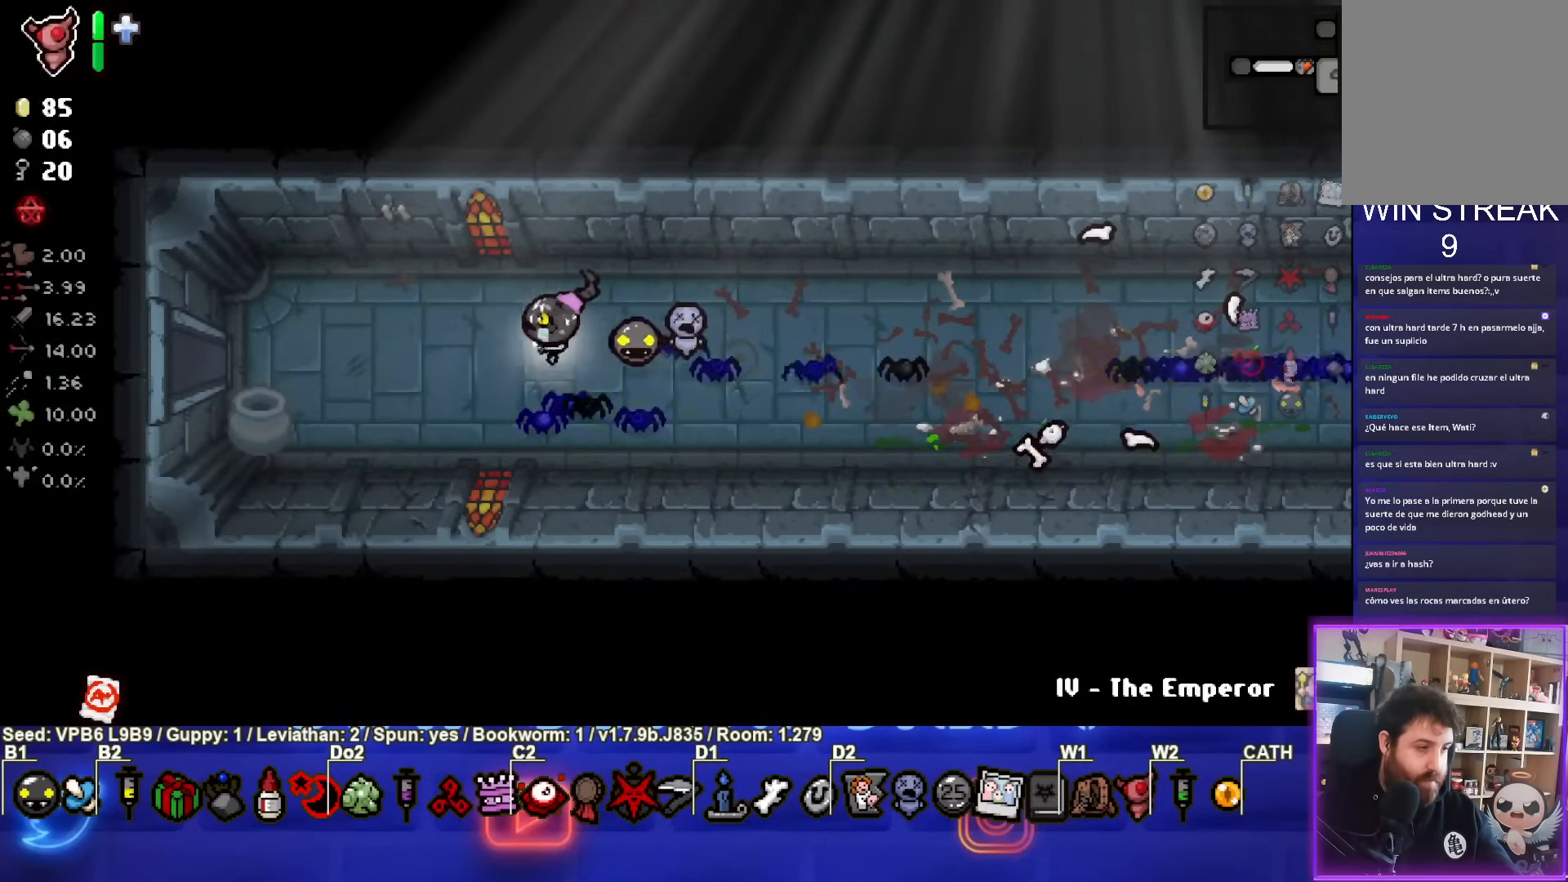
{"buttons": [], "left_stick": "left", "events": []}
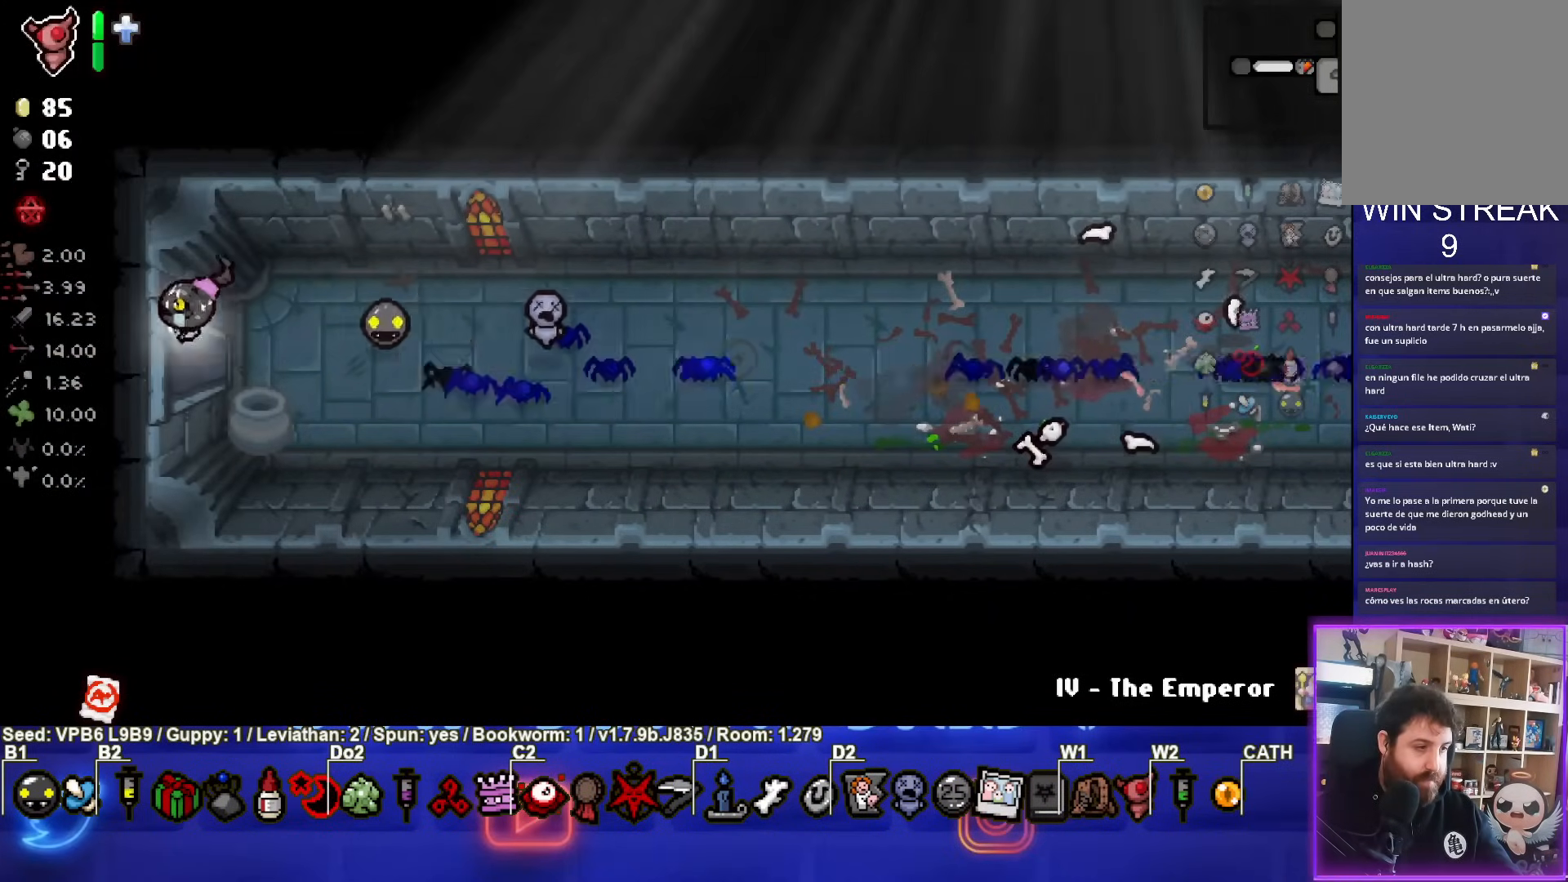
{"buttons": ["SQUARE"], "left_stick": "center", "events": [[117, "SQUARE", "down"], [133, "left_stick", "center"]]}
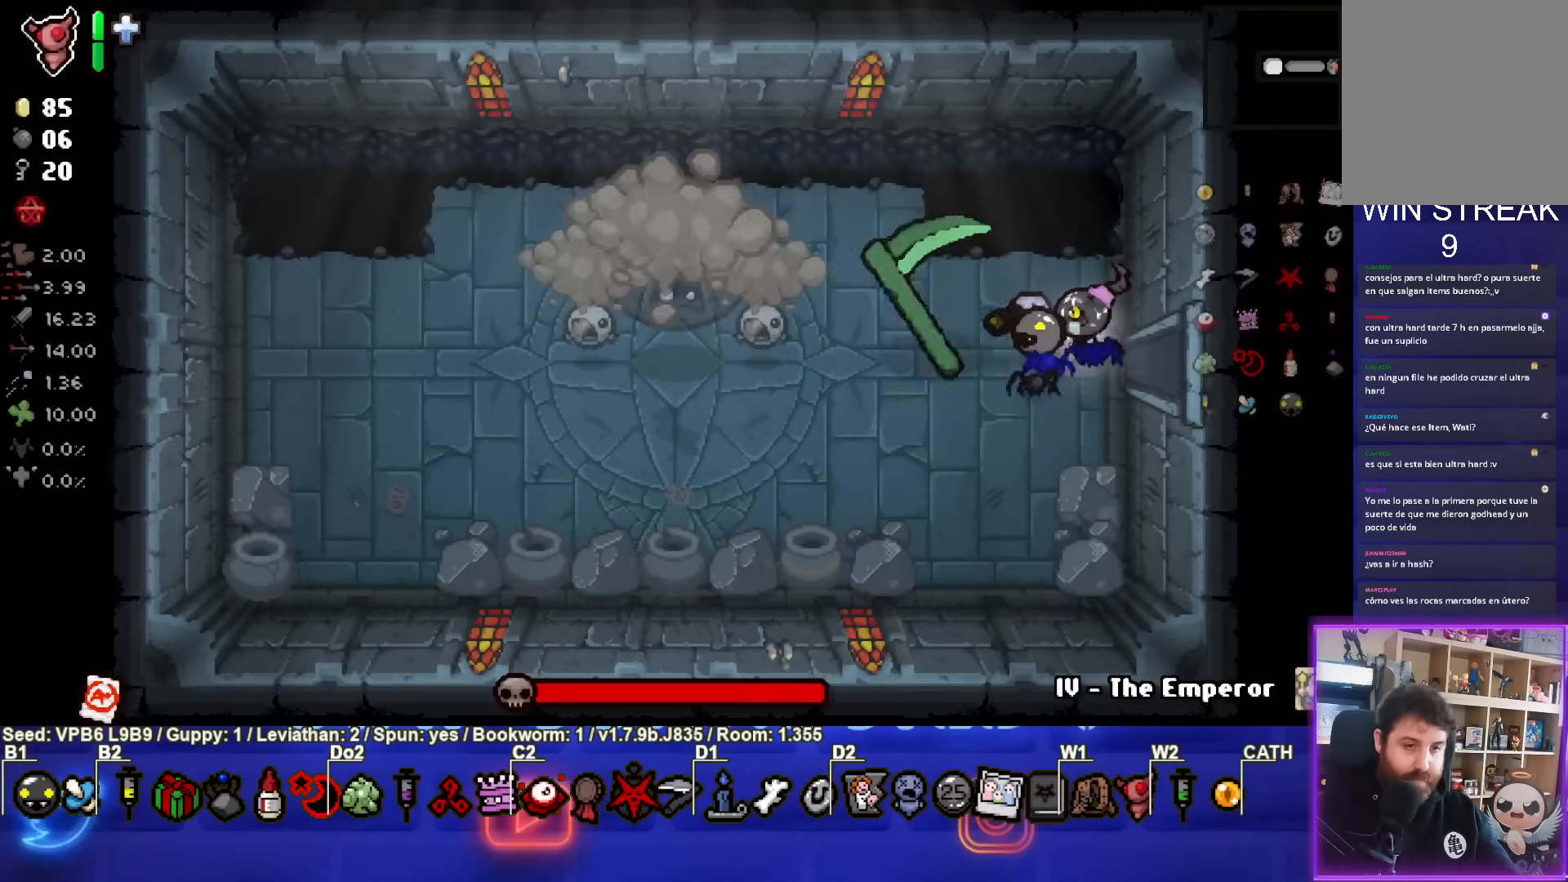
{"buttons": ["SQUARE"], "left_stick": "center", "events": [[33, "left_stick", "left"], [233, "left_stick", "center"]]}
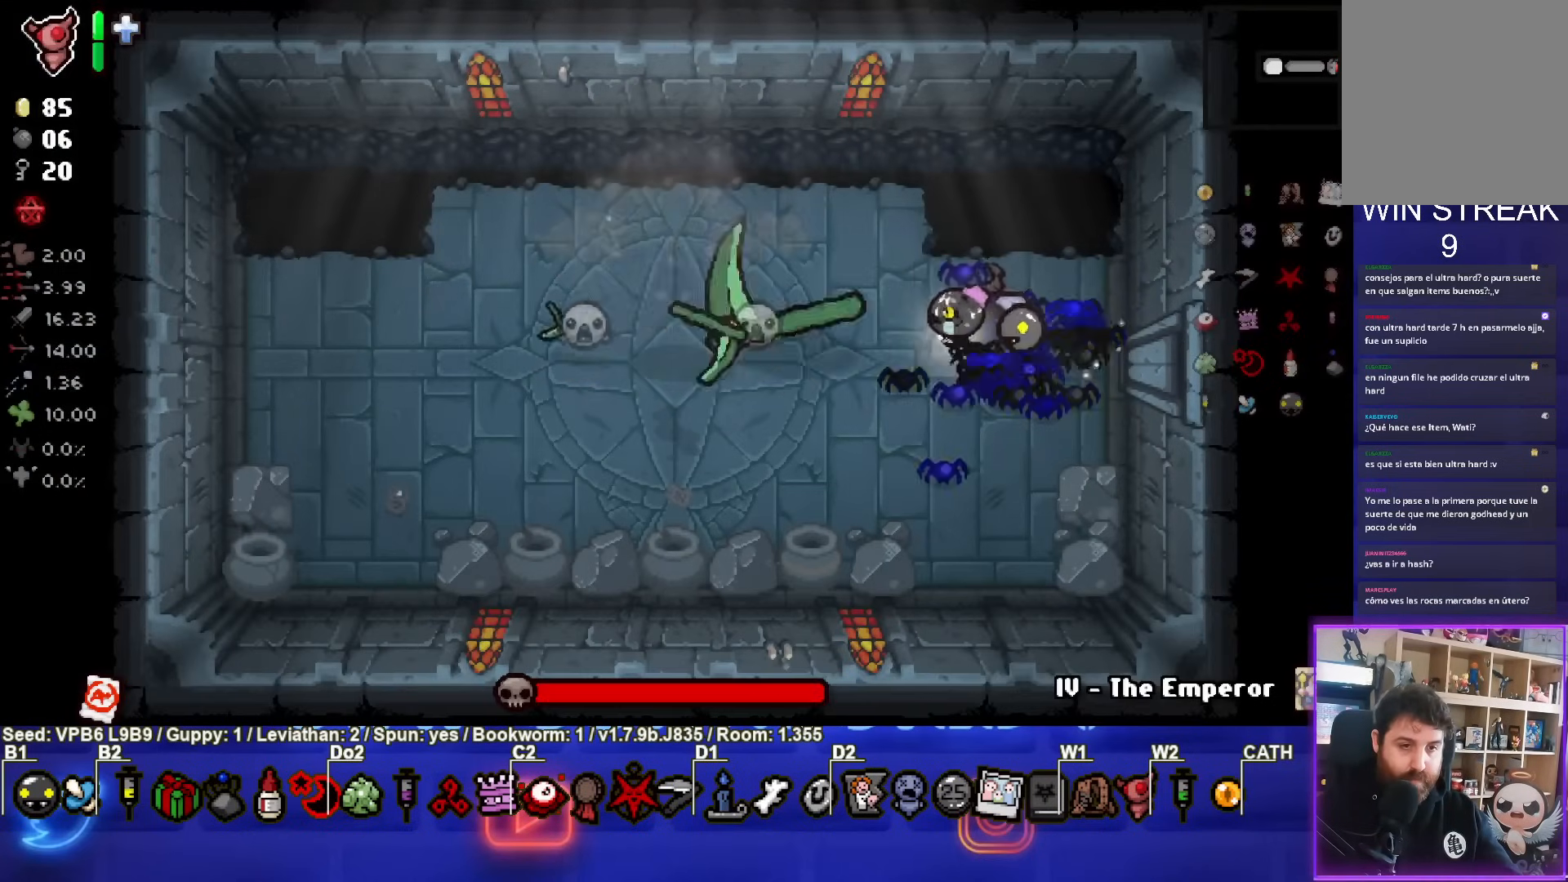
{"buttons": ["SQUARE"], "left_stick": "center", "events": [[67, "left_stick", "down"], [200, "SQUARE", "up"], [283, "SQUARE", "down"], [400, "left_stick", "center"]]}
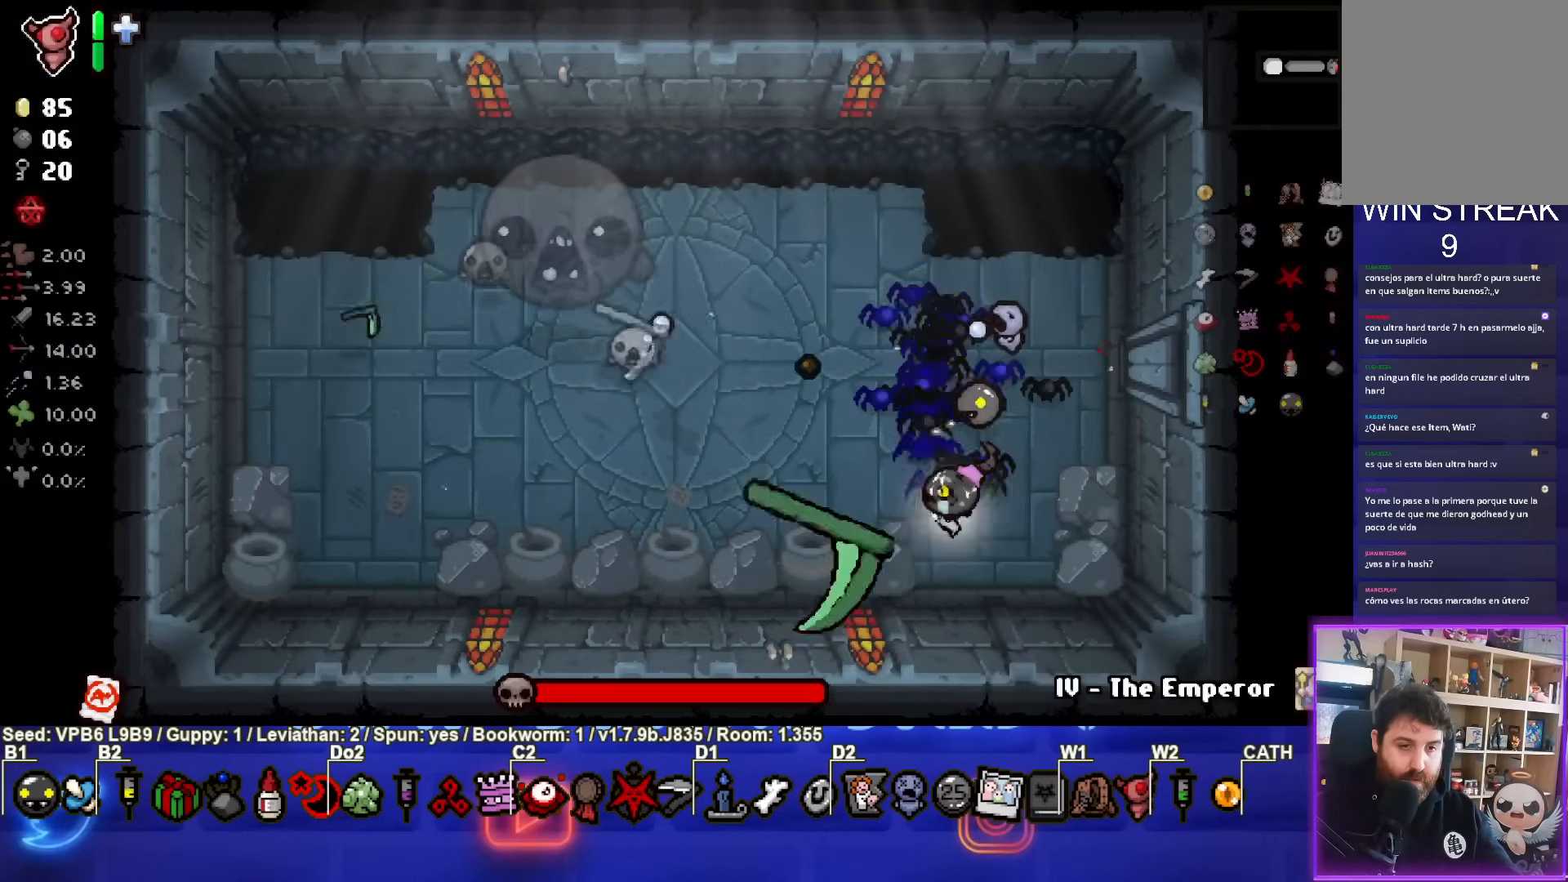
{"buttons": ["SQUARE"], "left_stick": "left", "events": [[33, "left_stick", "left"], [167, "left_stick", "right"], [483, "left_stick", "left"]]}
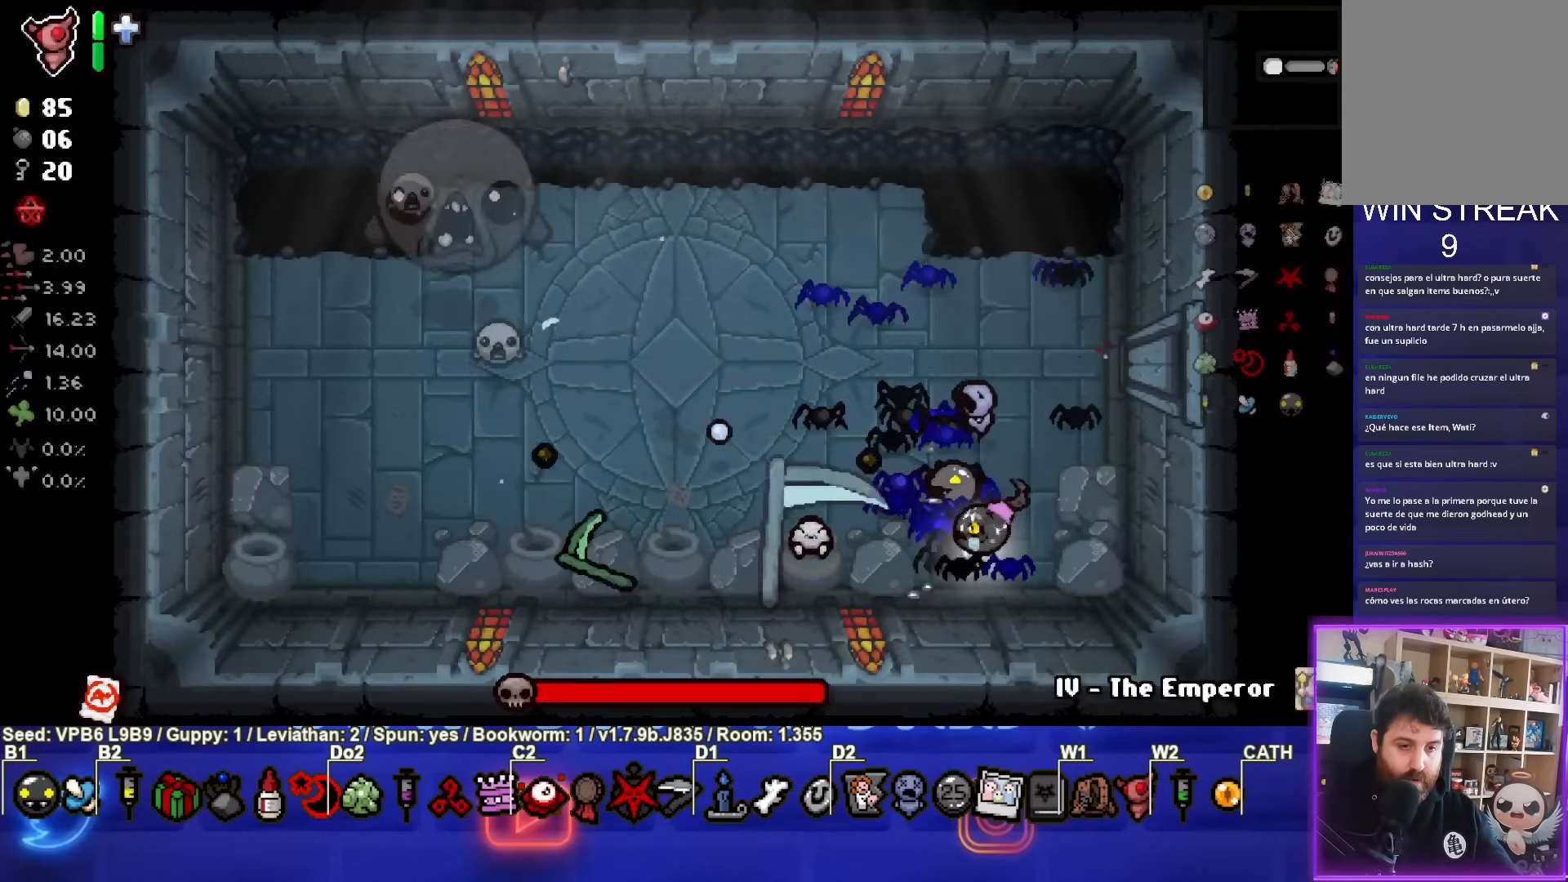
{"buttons": ["SQUARE"], "left_stick": "left", "events": [[167, "left_stick", "right"], [417, "left_stick", "center"], [483, "left_stick", "left"]]}